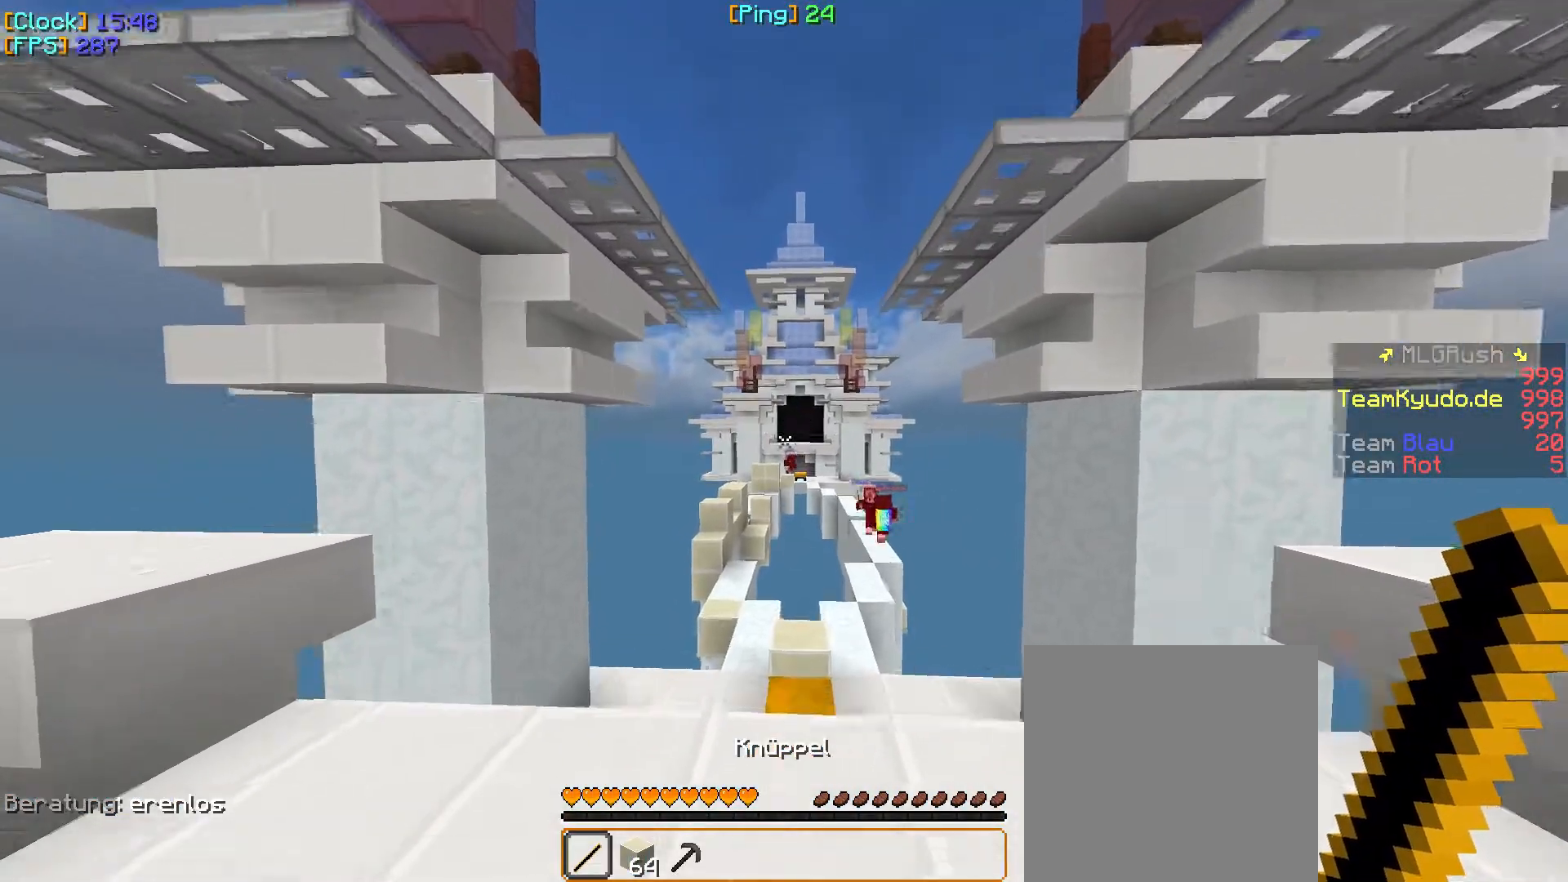
Gameplay with keyboard and mouse; each line is a JSON object with the keys and mouse buttons held at the frame after it. "events" lists presses ("down") and releases ("up") of "a", "d", "s", "w", "mouse_left" and "mouse_right" between this image and that frame as [ms after this image, input, new state], when the widget could be followed in between. "mouse_left", "mouse_right" = the "left", "right" buttons of the "mouse" list. No other keys are recorded. Fast repeated clicks can show as one long hold. Mouse movement is not recorded.
{"keys": ["w"], "mouse": [], "events": []}
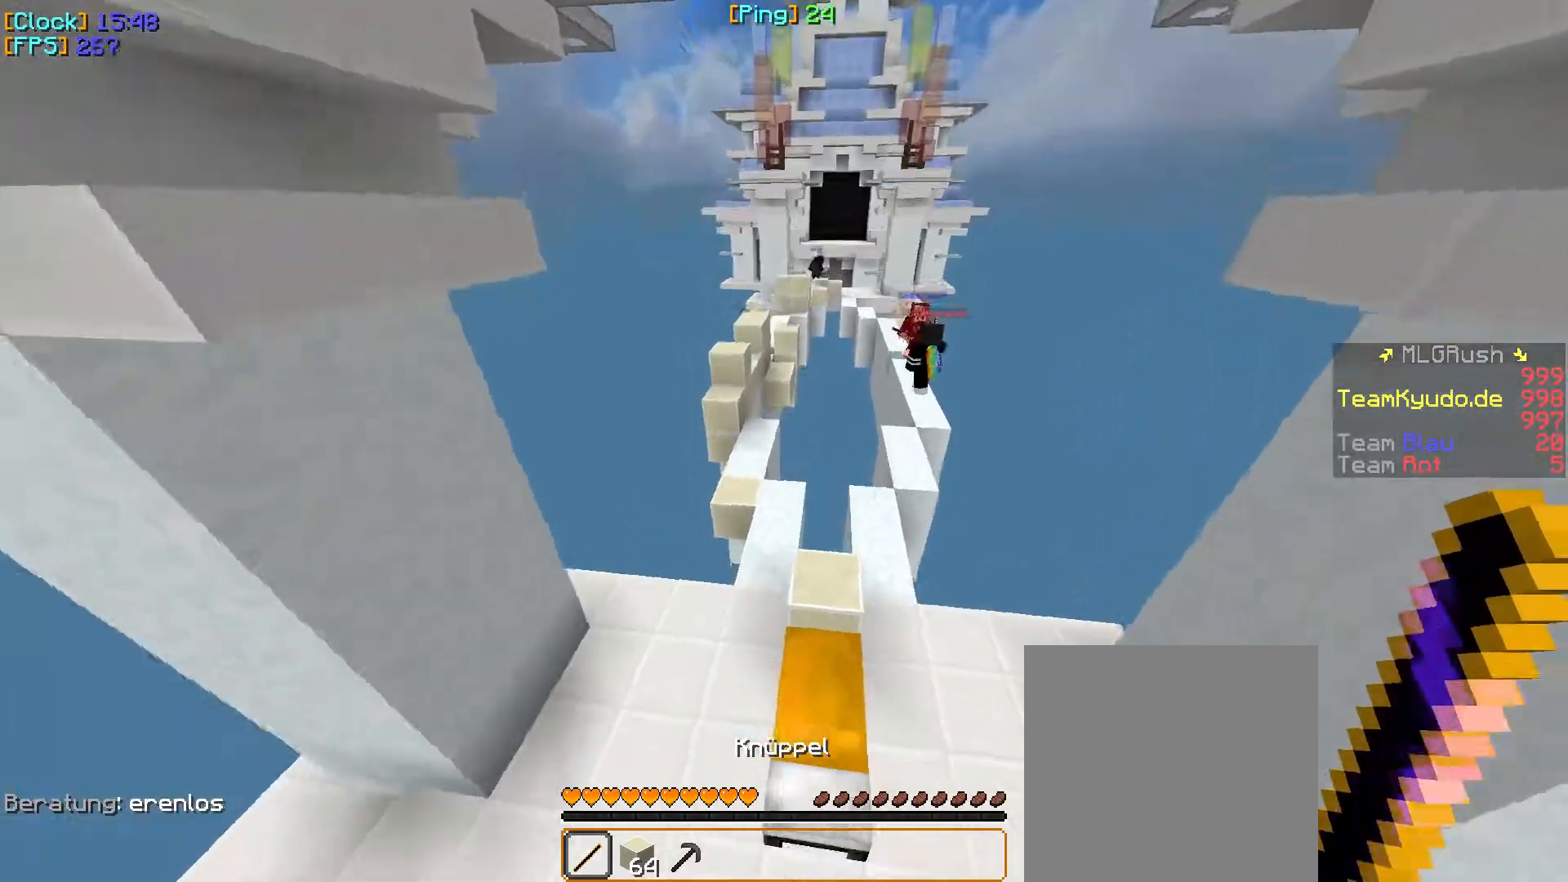
{"keys": ["w"], "mouse": [], "events": []}
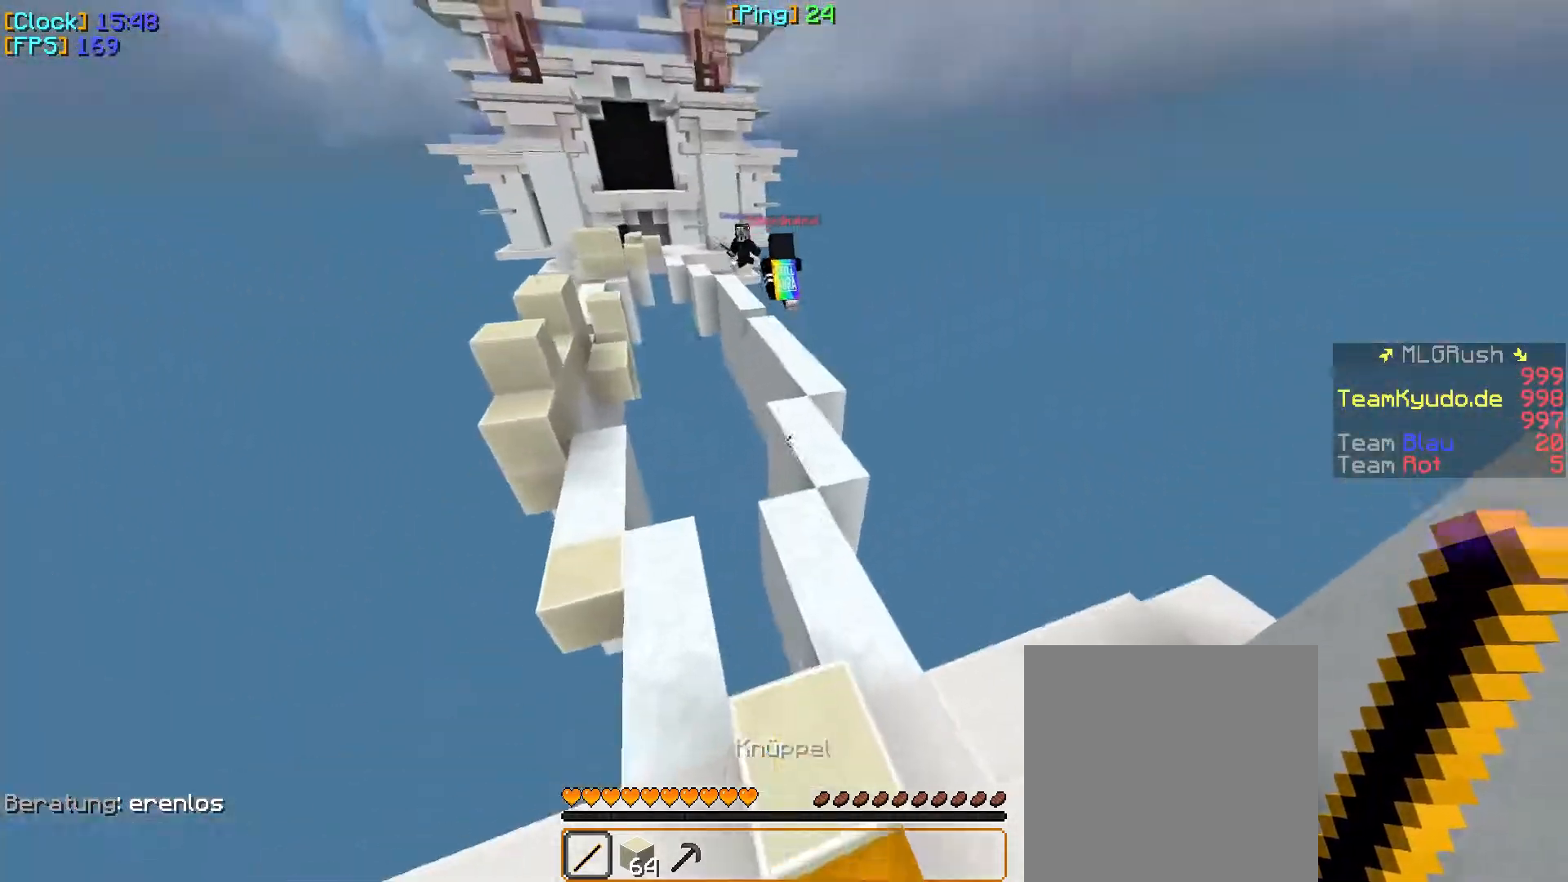
{"keys": ["w"], "mouse": [], "events": [[100, "d", "down"], [450, "d", "up"]]}
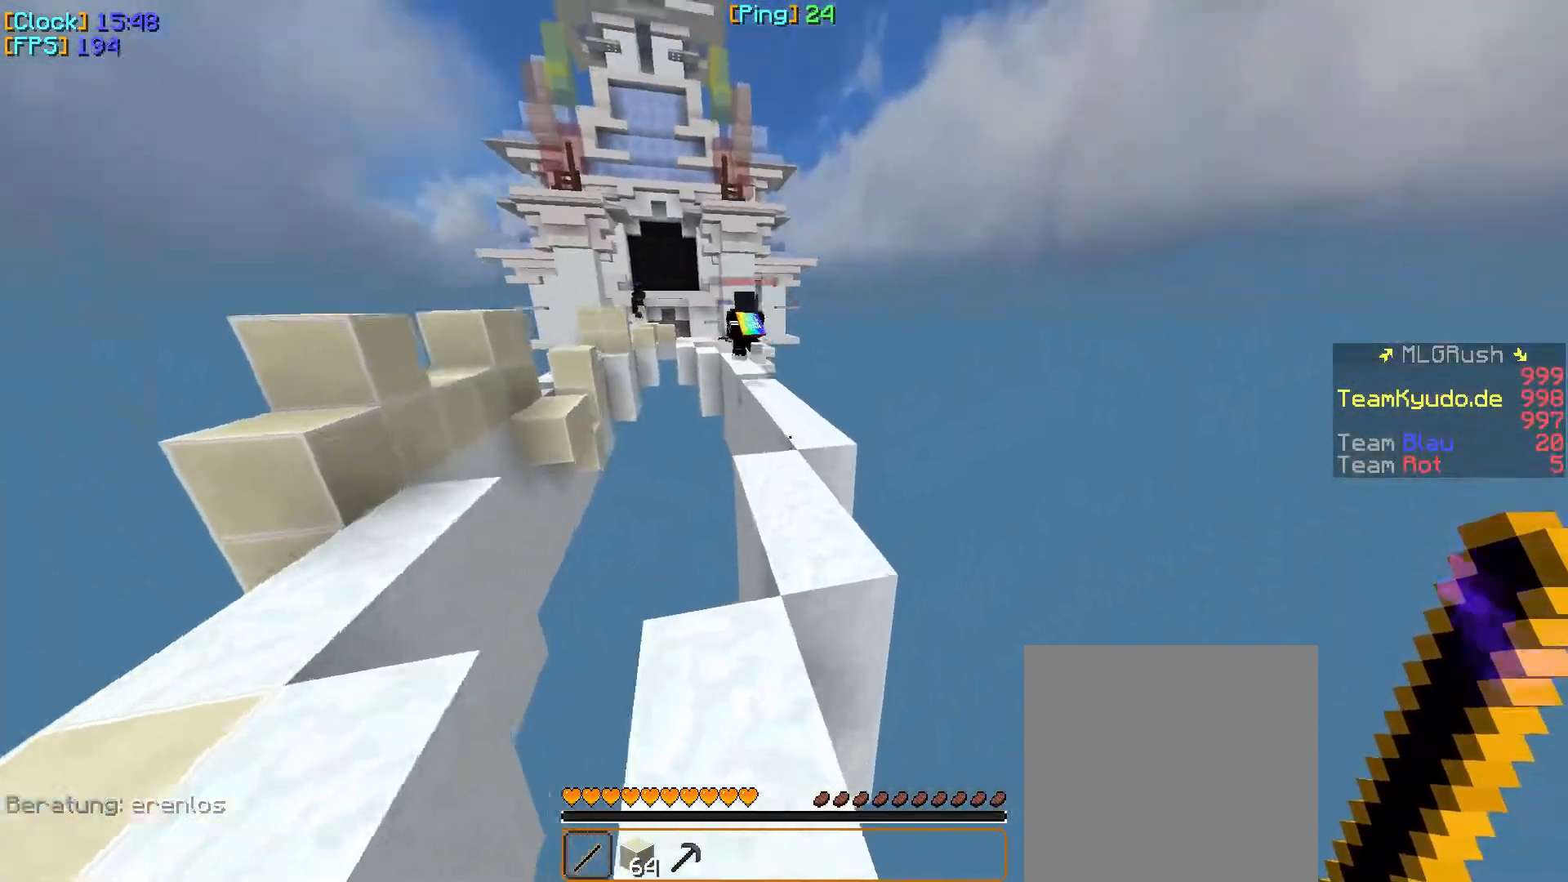
{"keys": ["w"], "mouse": [], "events": []}
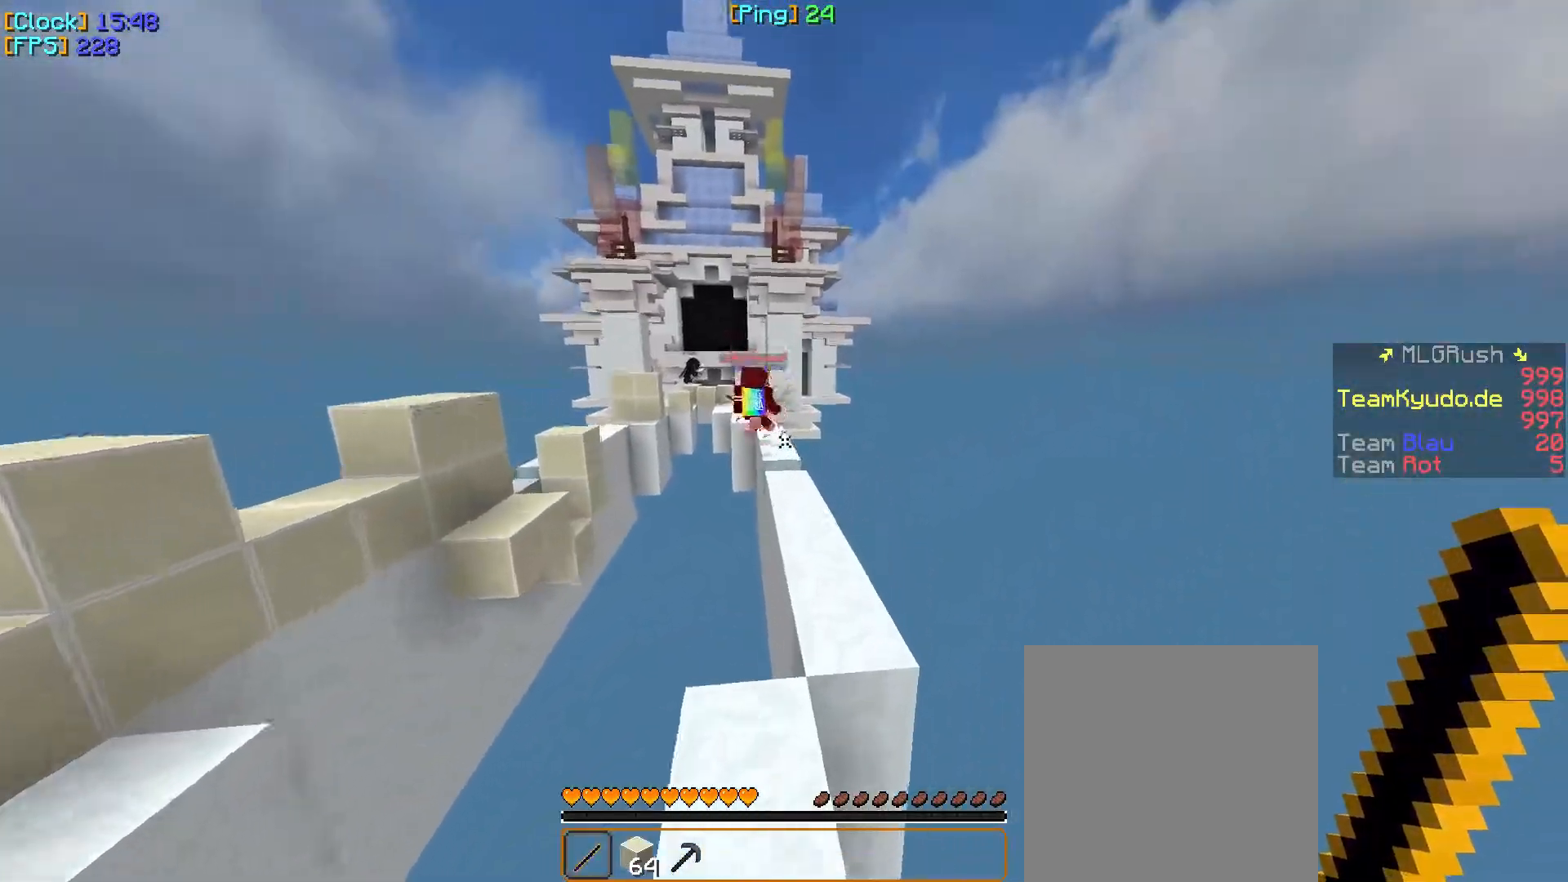
{"keys": ["w"], "mouse": [], "events": []}
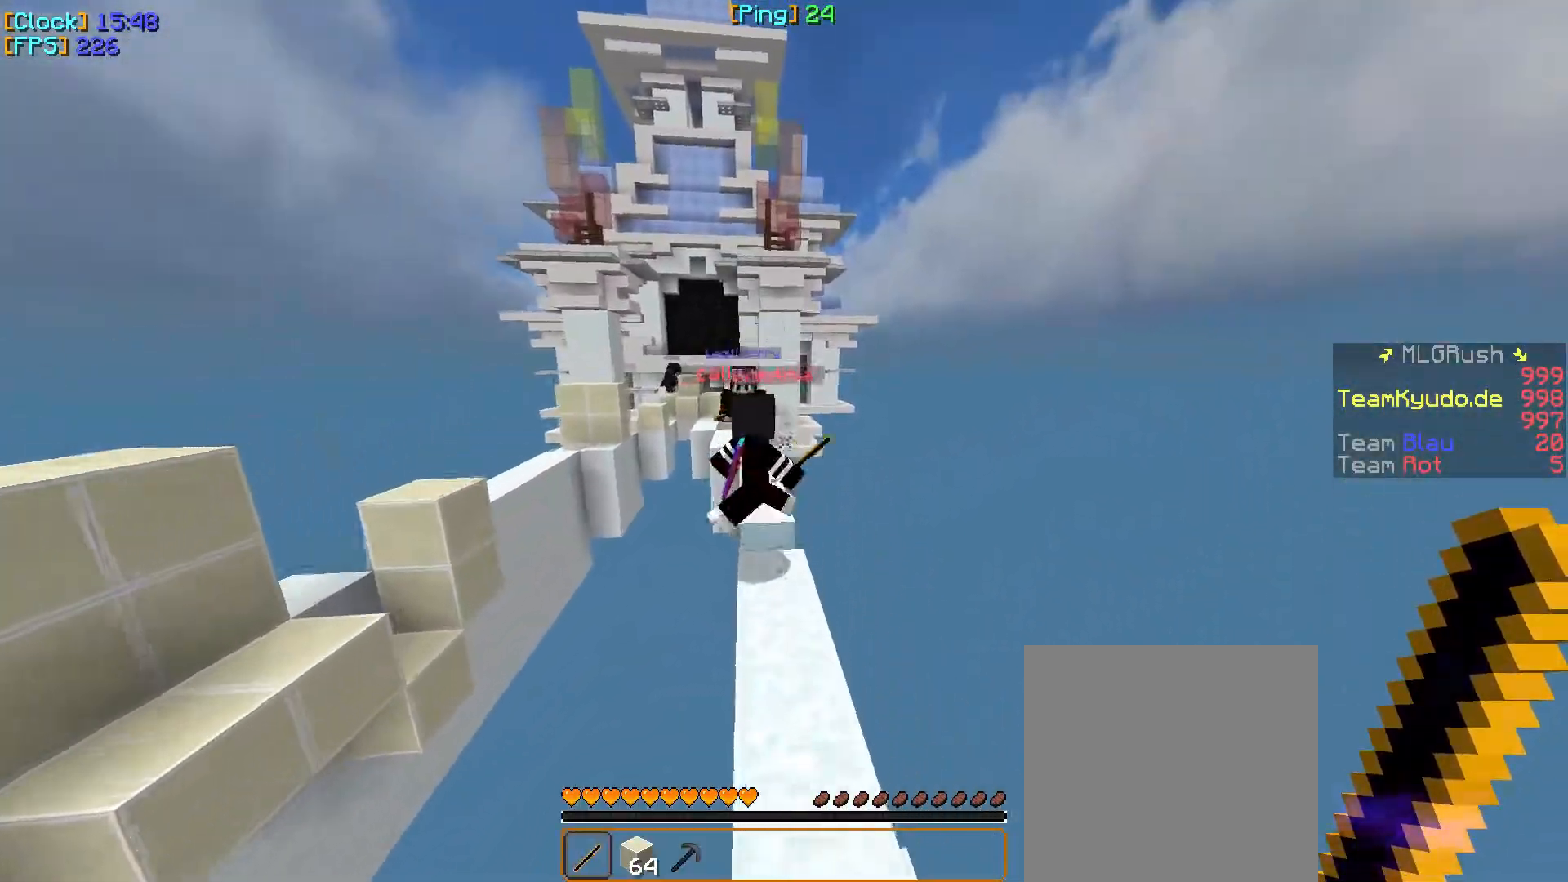
{"keys": ["w"], "mouse": [], "events": [[17, "mouse_left", "down"], [283, "mouse_left", "up"], [300, "mouse_left", "down"], [383, "mouse_left", "up"]]}
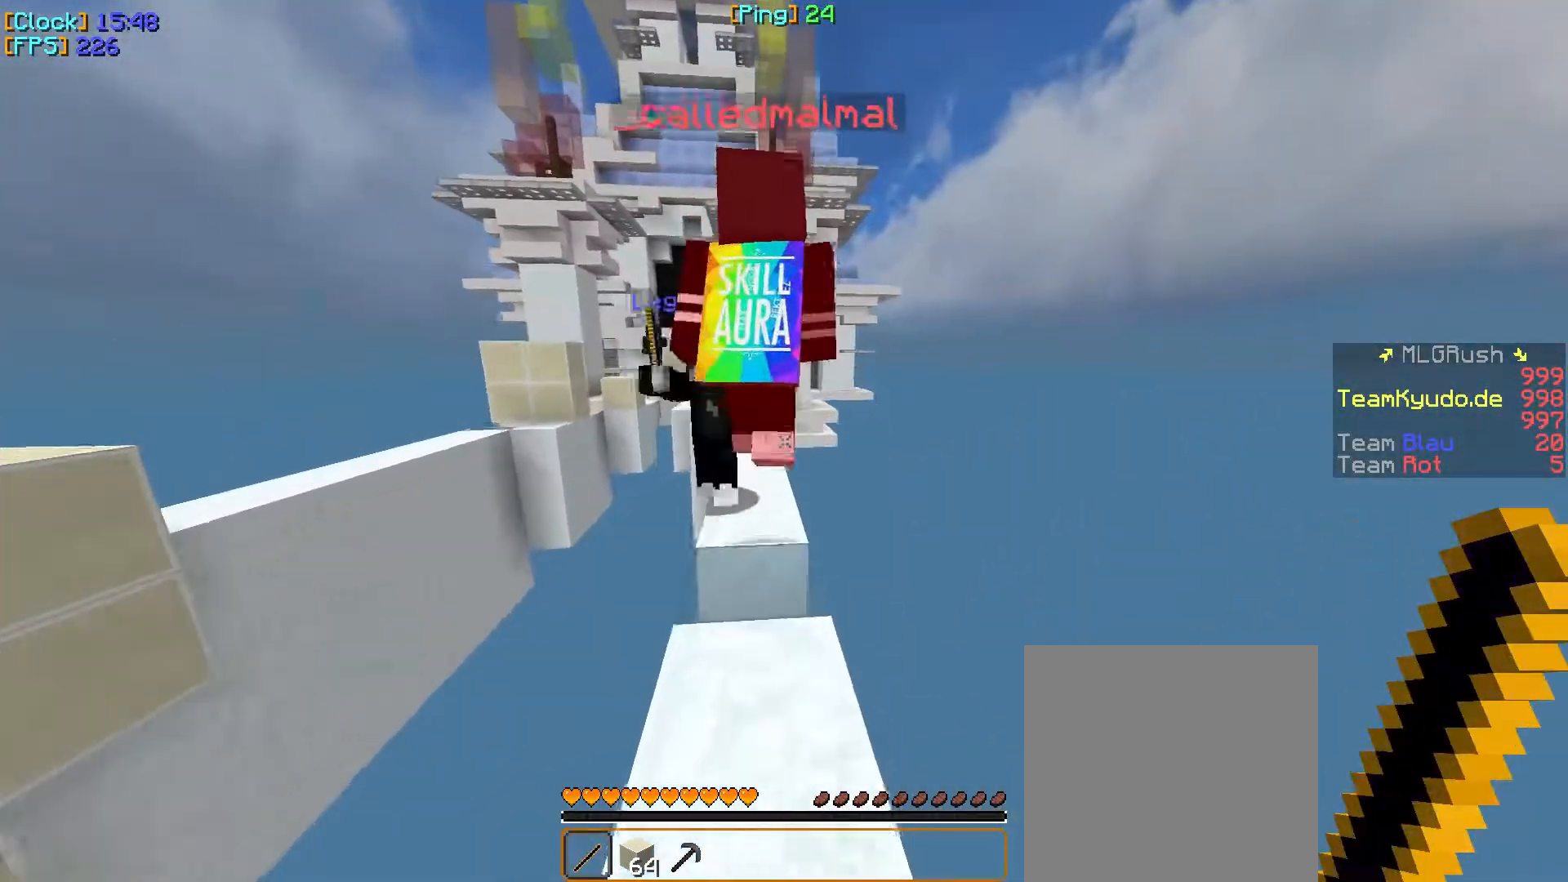
{"keys": ["w"], "mouse": ["left"], "events": [[33, "a", "down"], [217, "a", "up"], [217, "mouse_left", "down"], [267, "mouse_left", "up"], [283, "mouse_left", "down"], [400, "mouse_left", "up"], [417, "mouse_left", "down"], [483, "mouse_left", "up"], [500, "mouse_left", "down"]]}
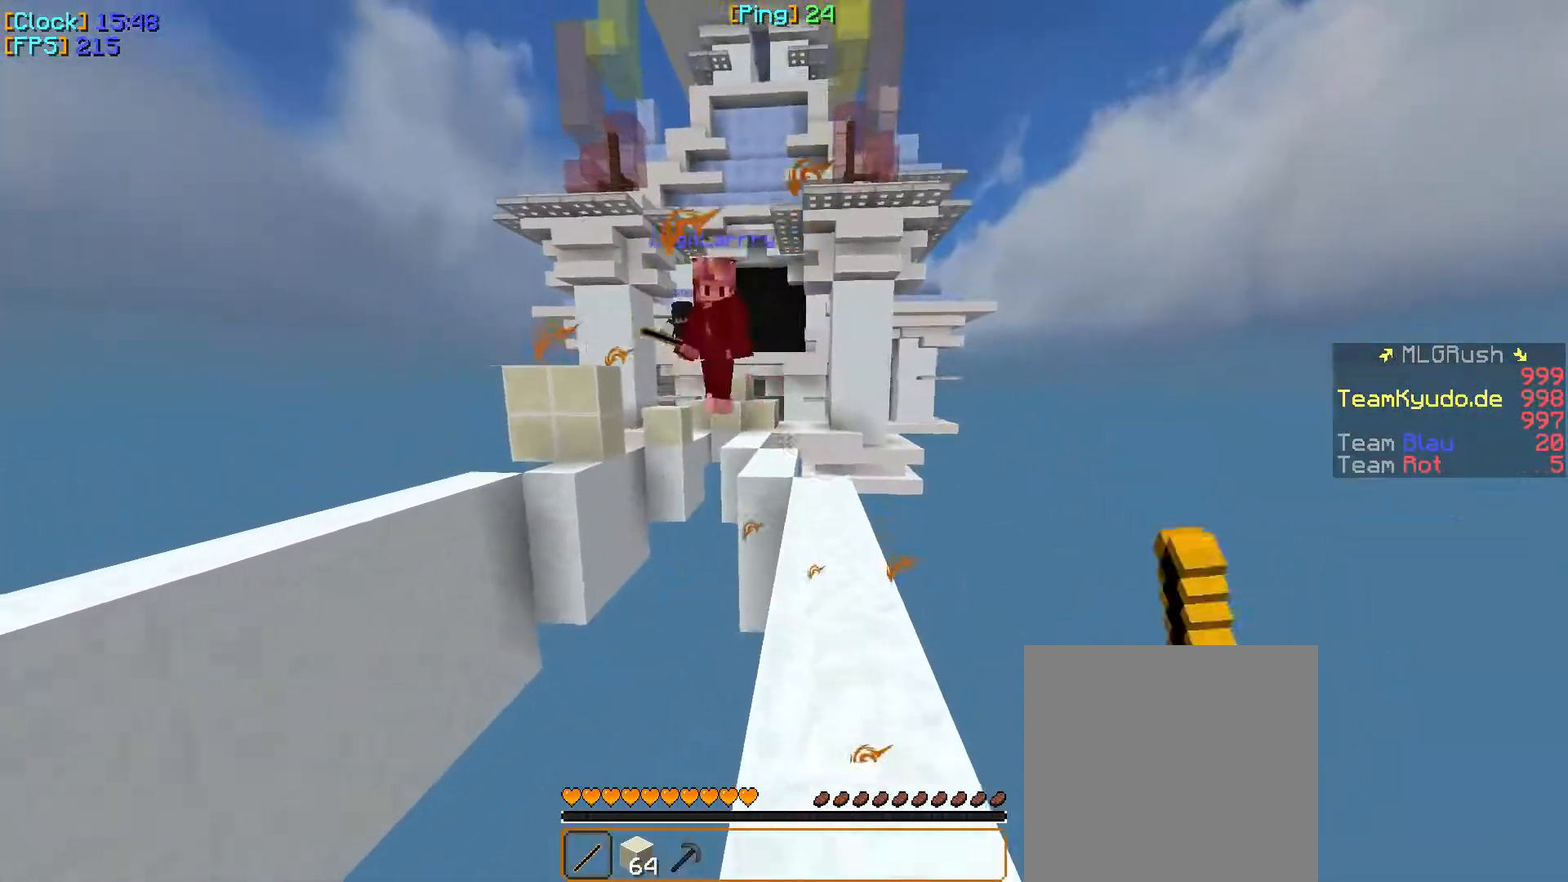
{"keys": ["w"], "mouse": [], "events": [[17, "mouse_left", "up"], [33, "mouse_left", "down"], [117, "mouse_left", "up"], [200, "d", "down"], [483, "d", "up"]]}
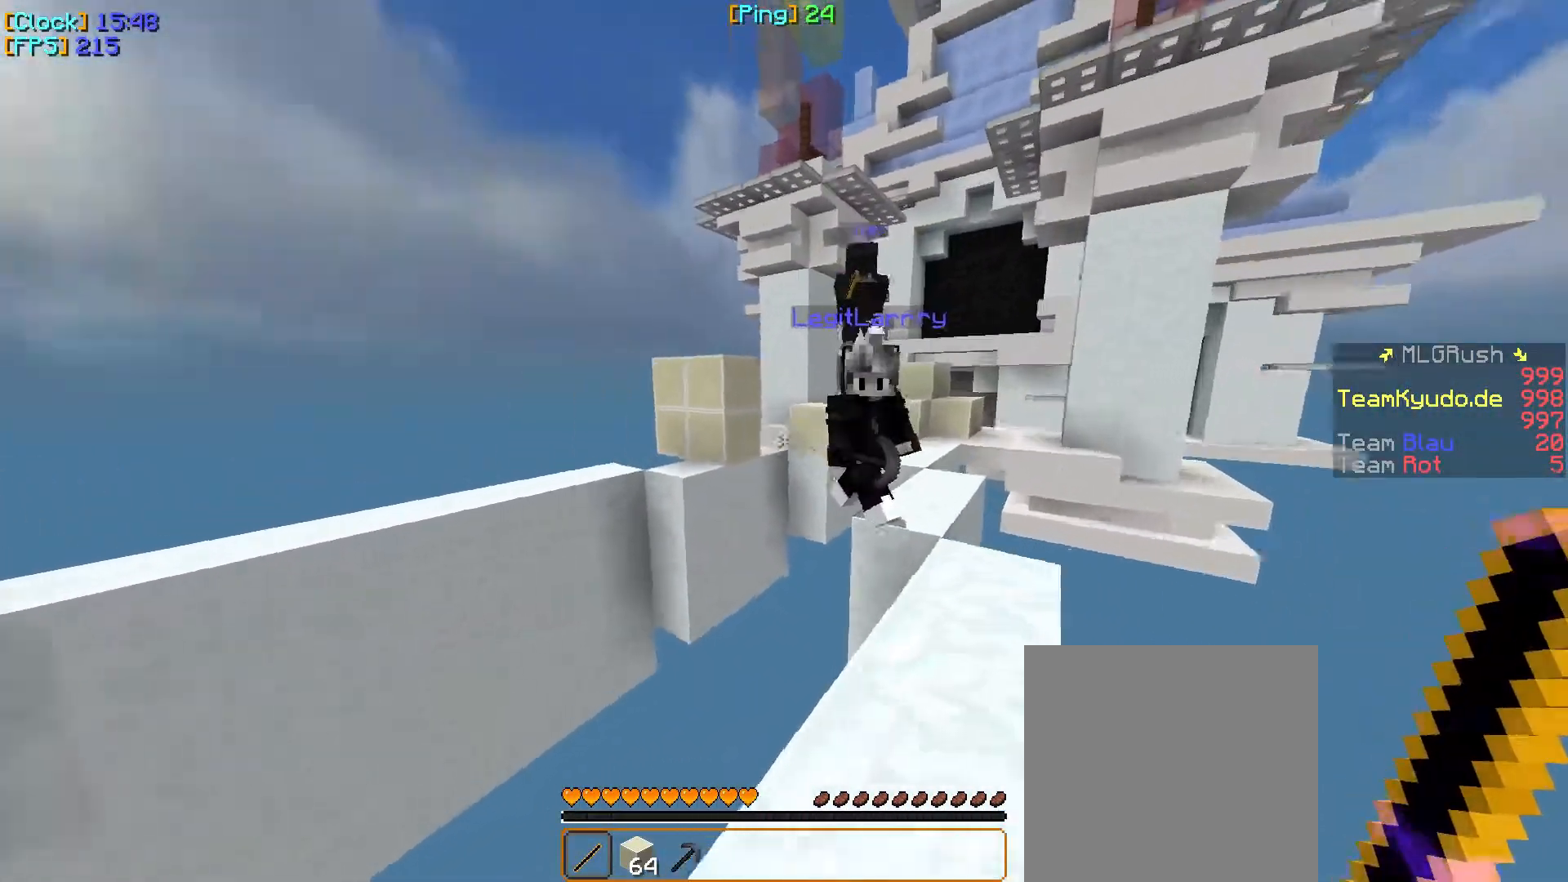
{"keys": ["w"], "mouse": ["left"], "events": [[133, "d", "down"], [283, "mouse_left", "down"], [383, "mouse_left", "up"], [400, "mouse_left", "down"], [417, "mouse_left", "up"], [433, "mouse_left", "down"], [450, "mouse_left", "up"], [467, "mouse_left", "down"], [483, "d", "up"]]}
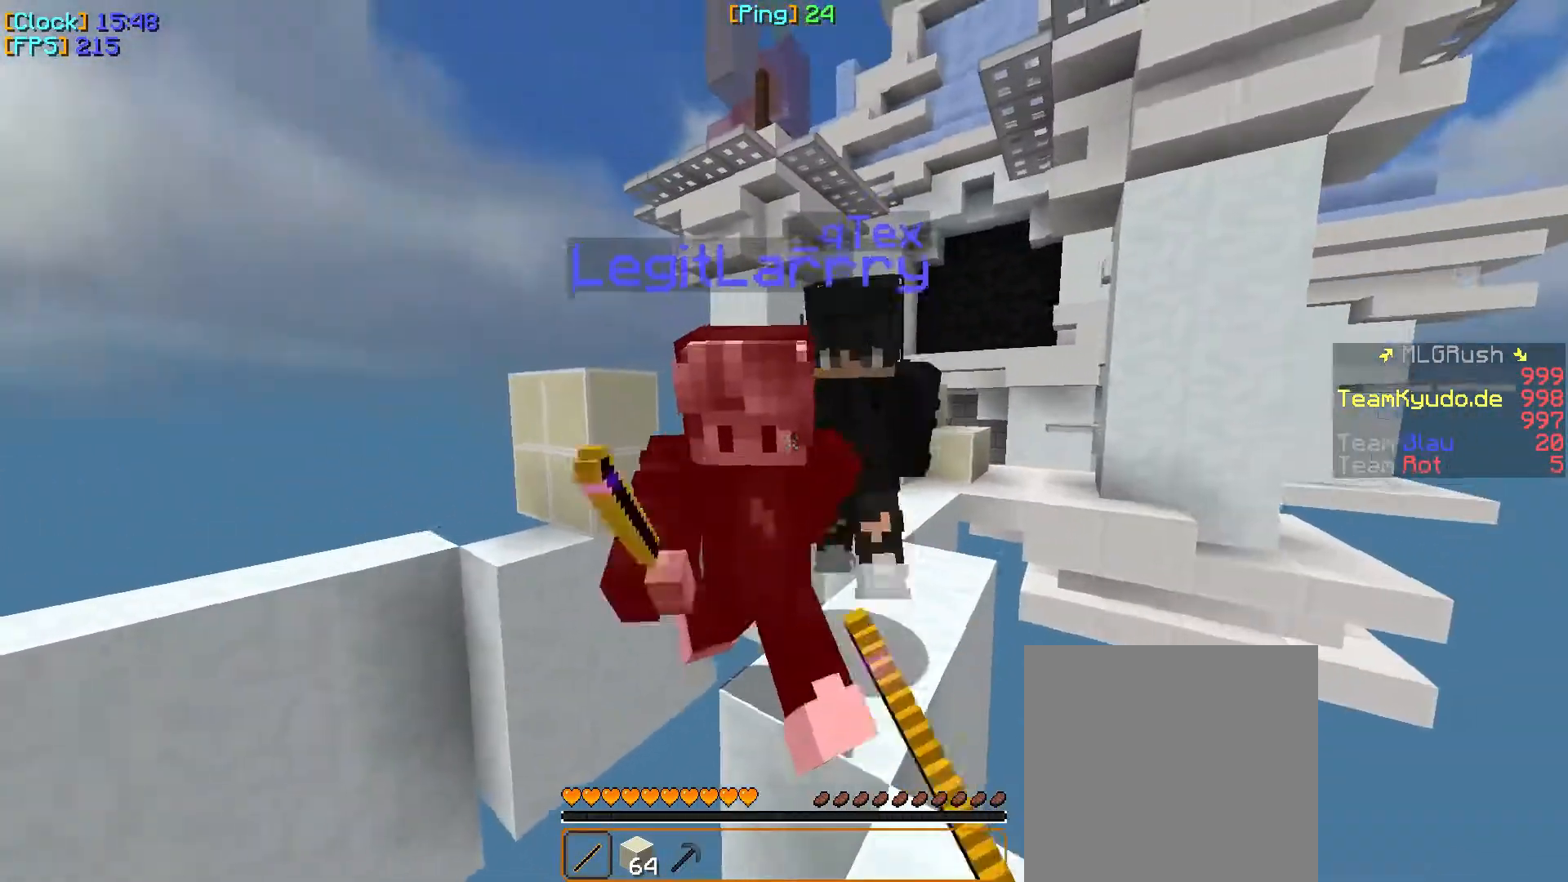
{"keys": ["d", "w"], "mouse": ["left"], "events": [[100, "mouse_left", "up"], [117, "mouse_left", "down"], [200, "mouse_left", "up"], [267, "d", "down"], [317, "mouse_left", "down"], [417, "mouse_left", "up"], [483, "mouse_left", "down"]]}
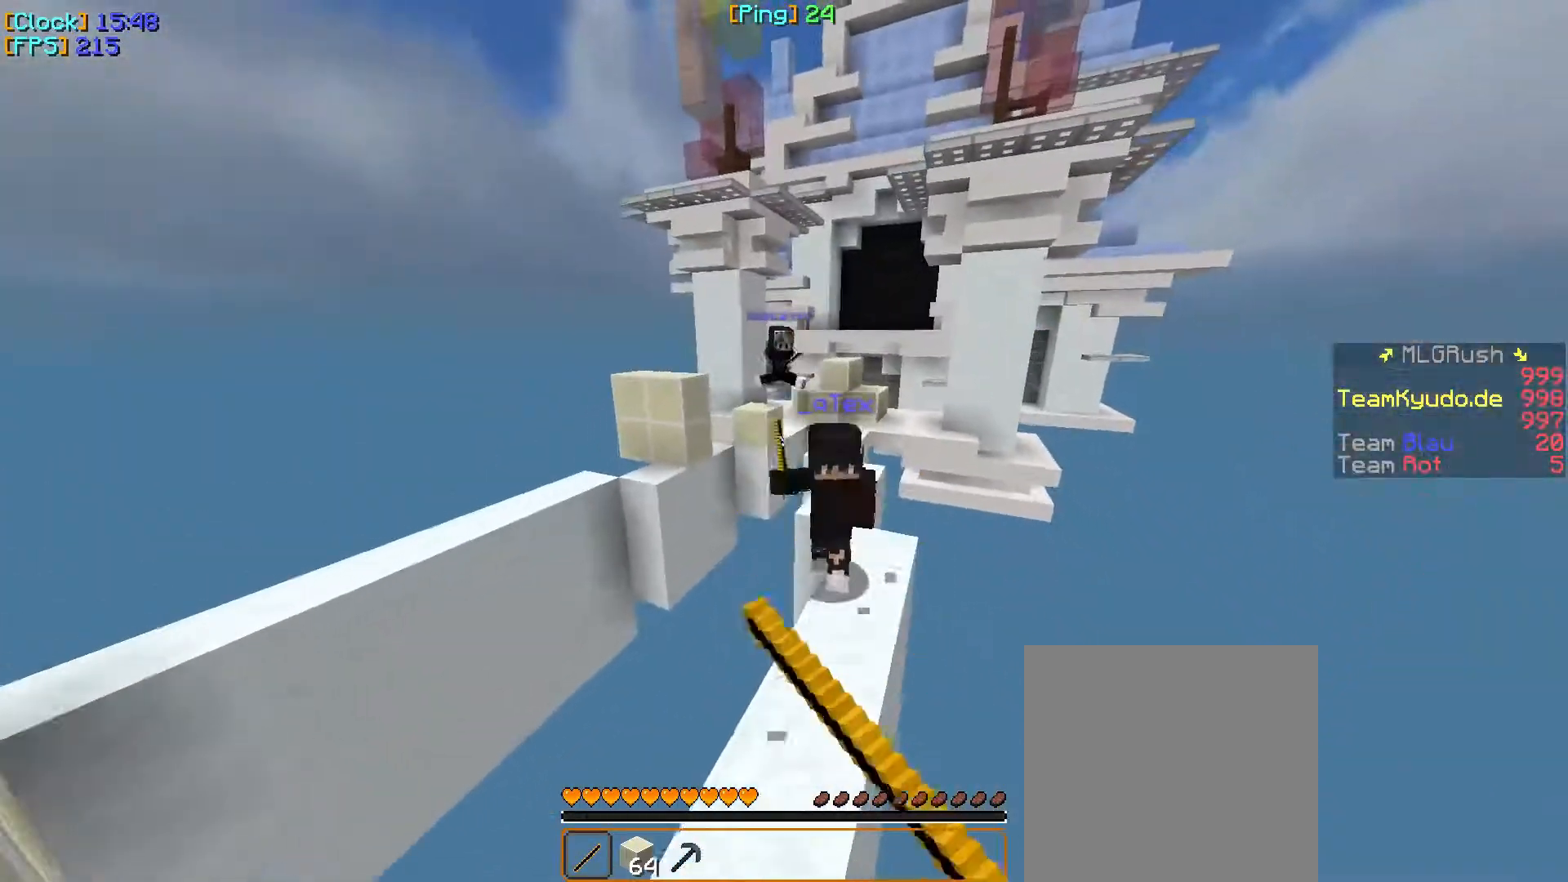
{"keys": ["w"], "mouse": [], "events": [[17, "d", "up"], [33, "mouse_left", "up"], [50, "mouse_left", "down"], [150, "a", "down"], [183, "mouse_left", "up"], [317, "a", "up"]]}
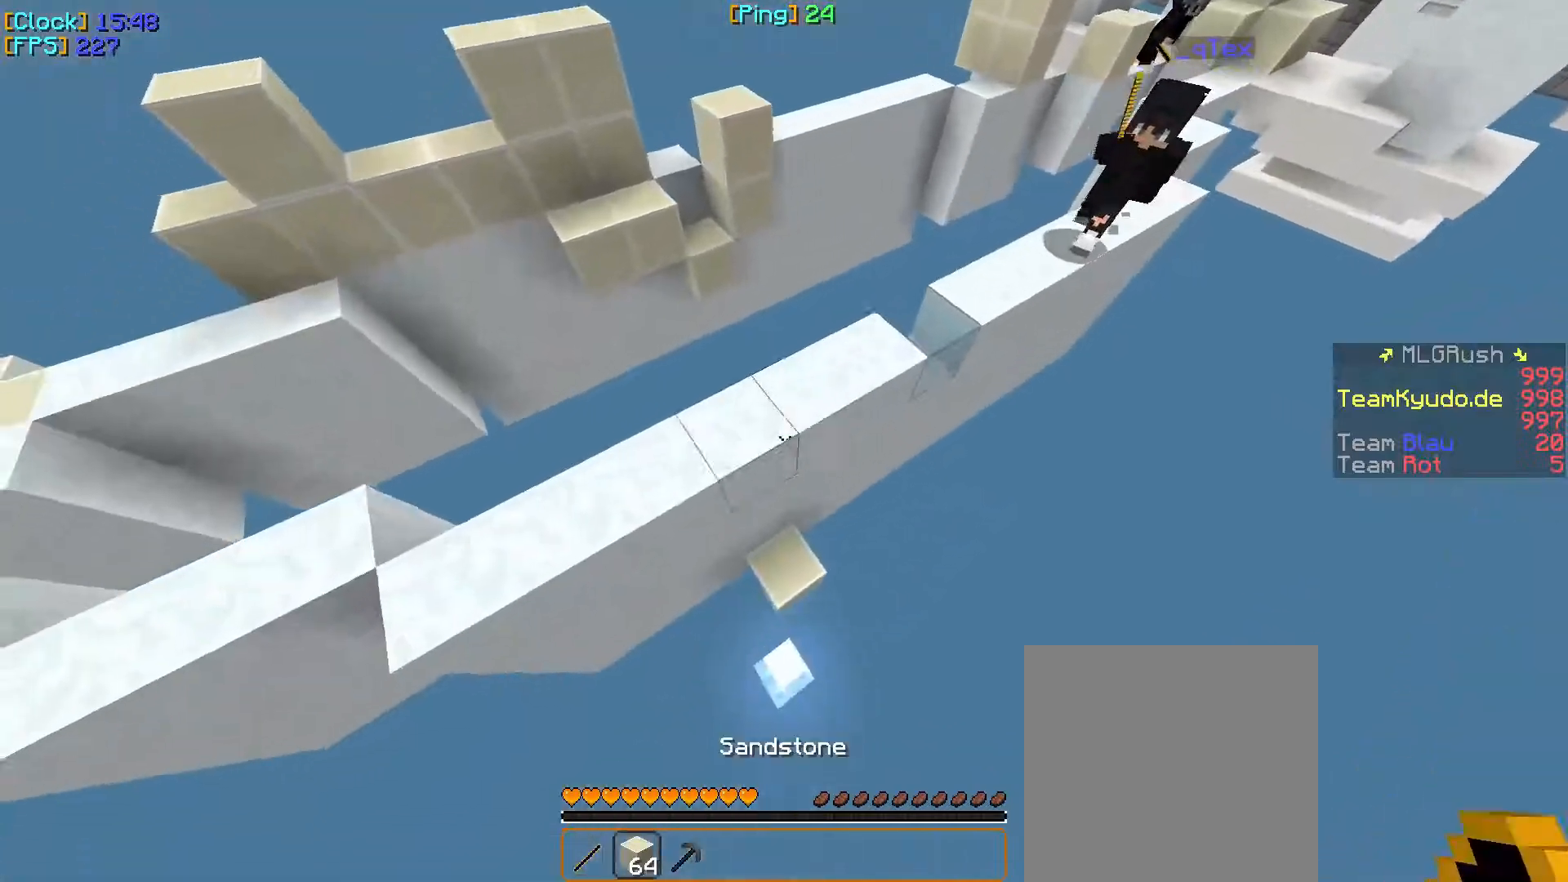
{"keys": ["w"], "mouse": ["right"], "events": [[183, "mouse_right", "down"]]}
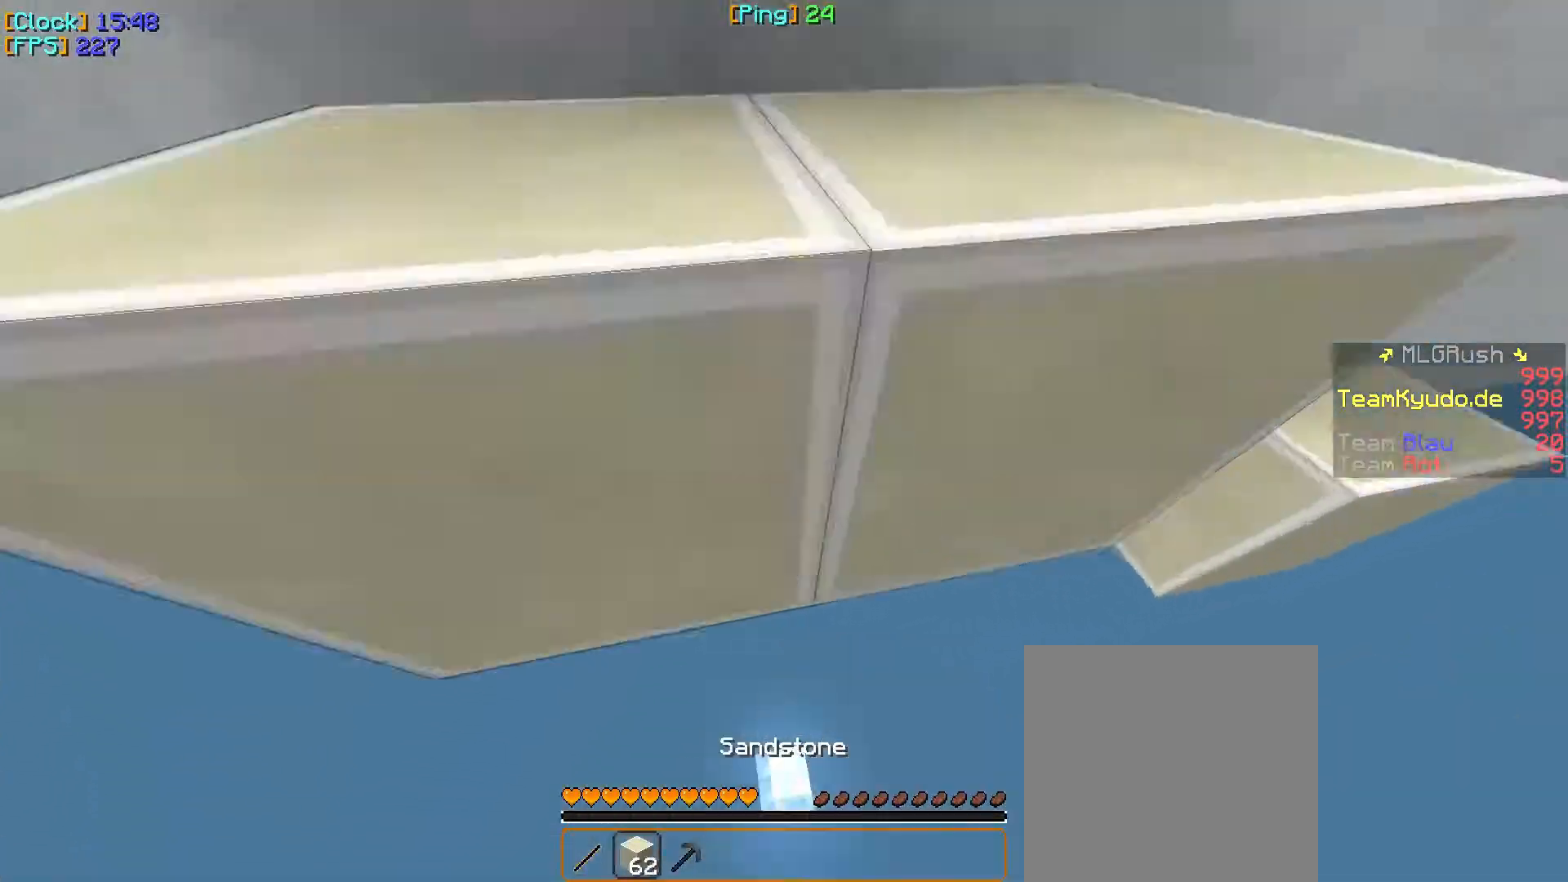
{"keys": ["w"], "mouse": [], "events": [[283, "mouse_right", "up"]]}
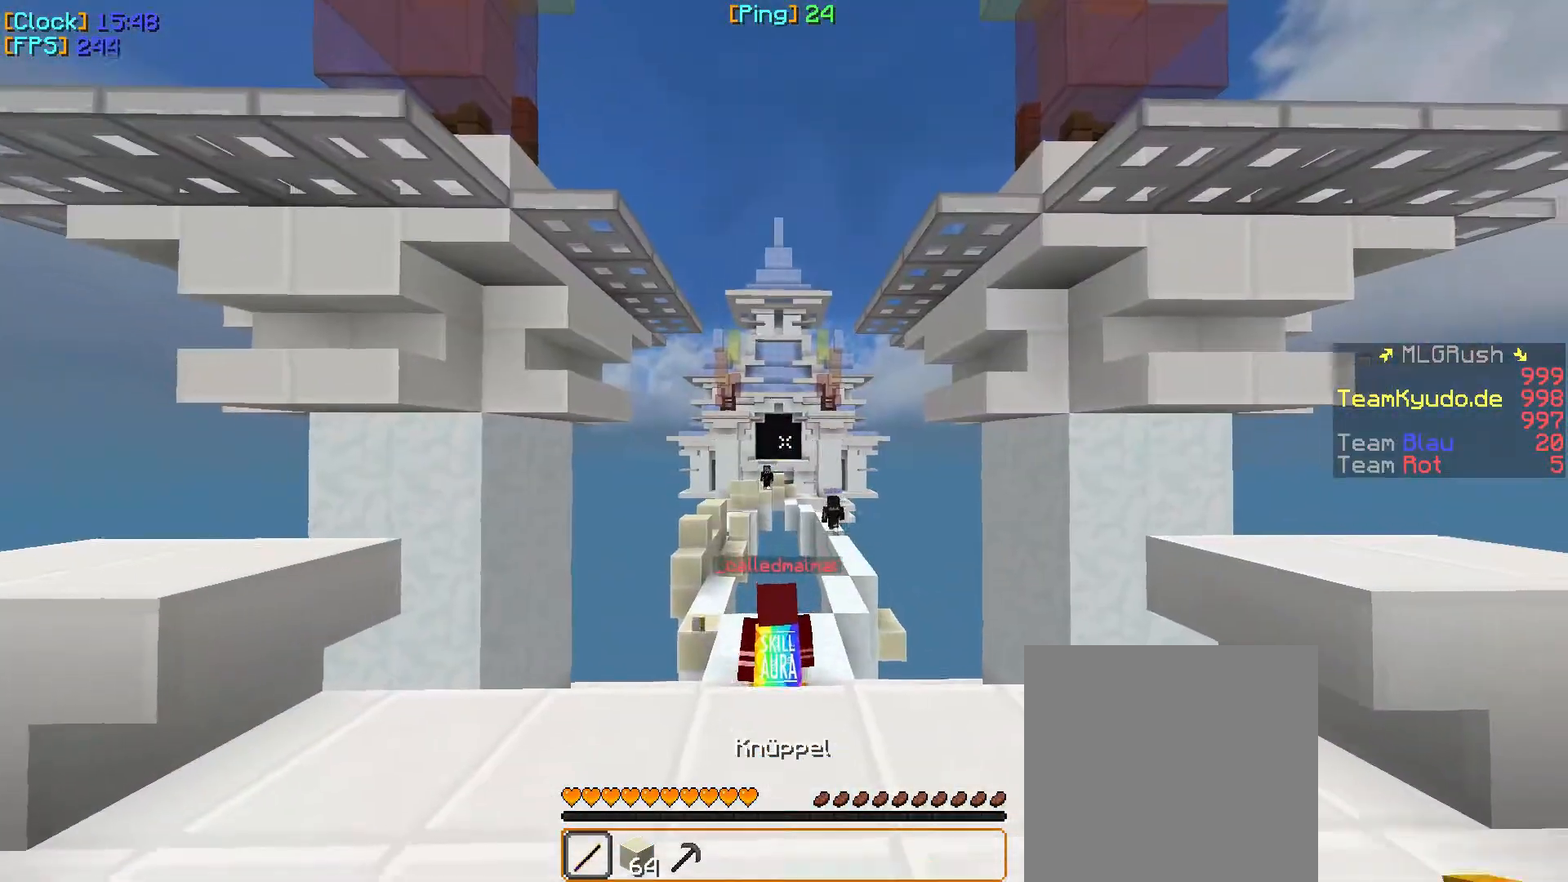
{"keys": ["w"], "mouse": [], "events": [[183, "mouse_left", "down"], [200, "mouse_left", "up"], [217, "mouse_left", "down"], [267, "mouse_left", "up"], [283, "mouse_left", "down"], [300, "mouse_left", "up"], [317, "mouse_left", "down"], [450, "mouse_left", "up"]]}
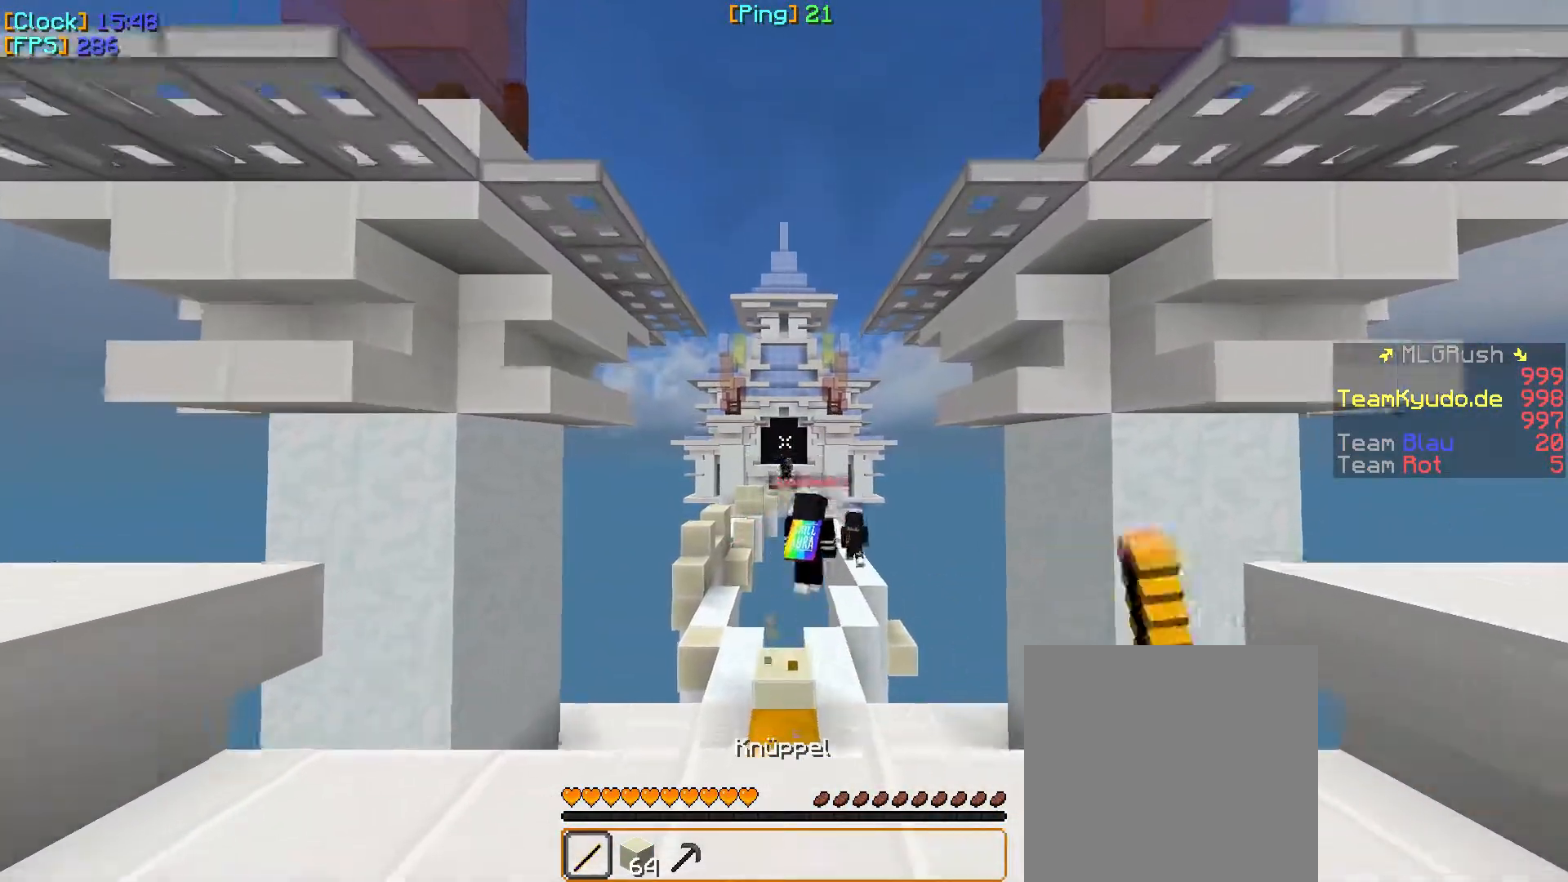
{"keys": ["w"], "mouse": [], "events": [[183, "mouse_left", "down"], [350, "mouse_left", "up"], [367, "mouse_left", "down"], [483, "mouse_left", "up"]]}
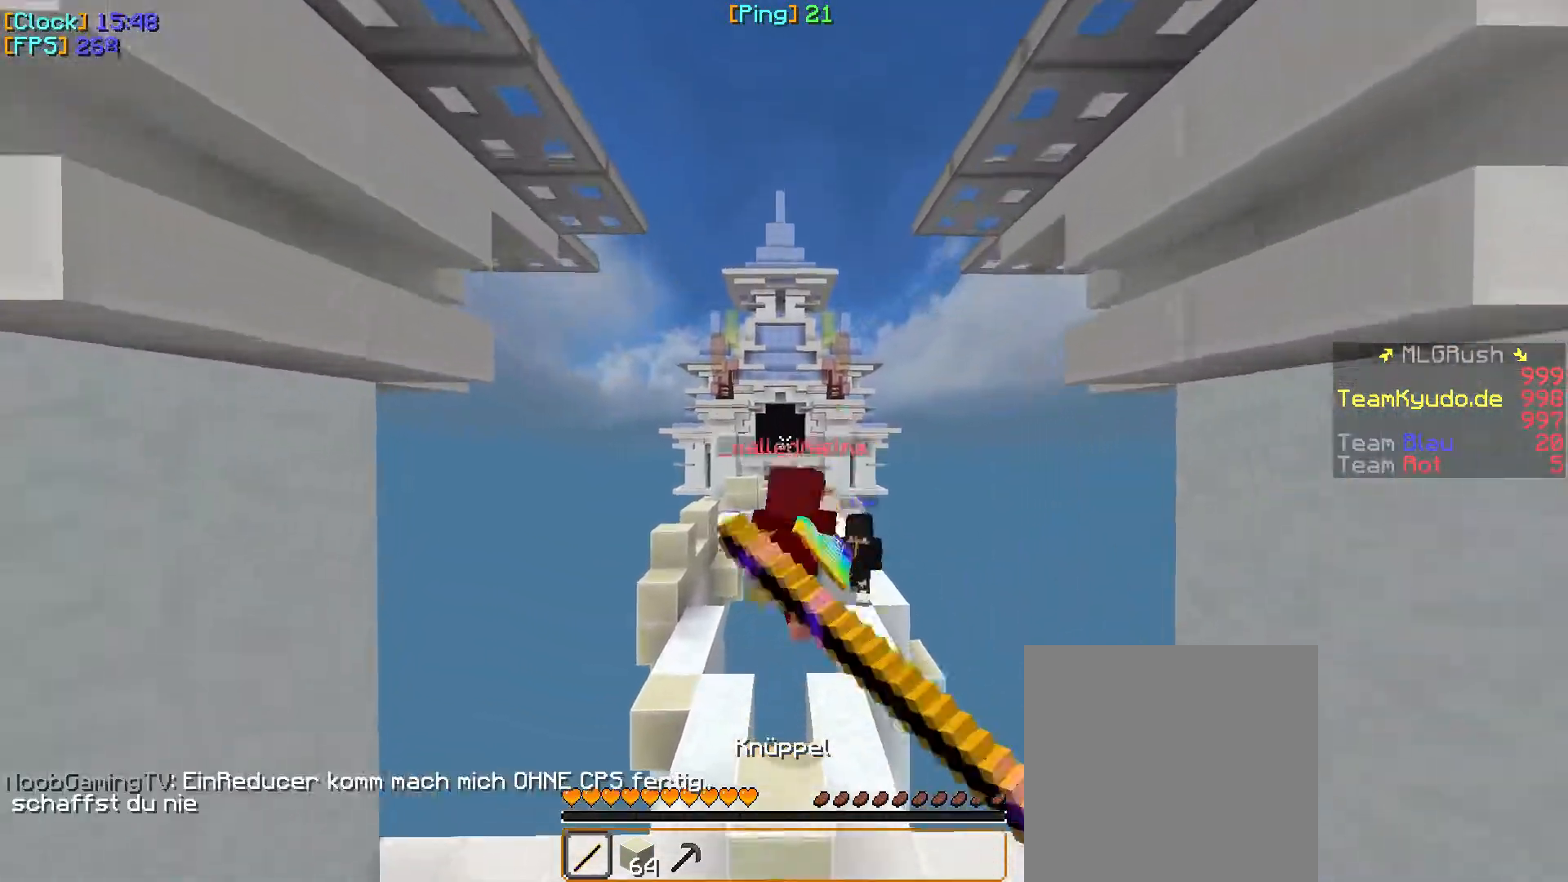
{"keys": ["w"], "mouse": [], "events": []}
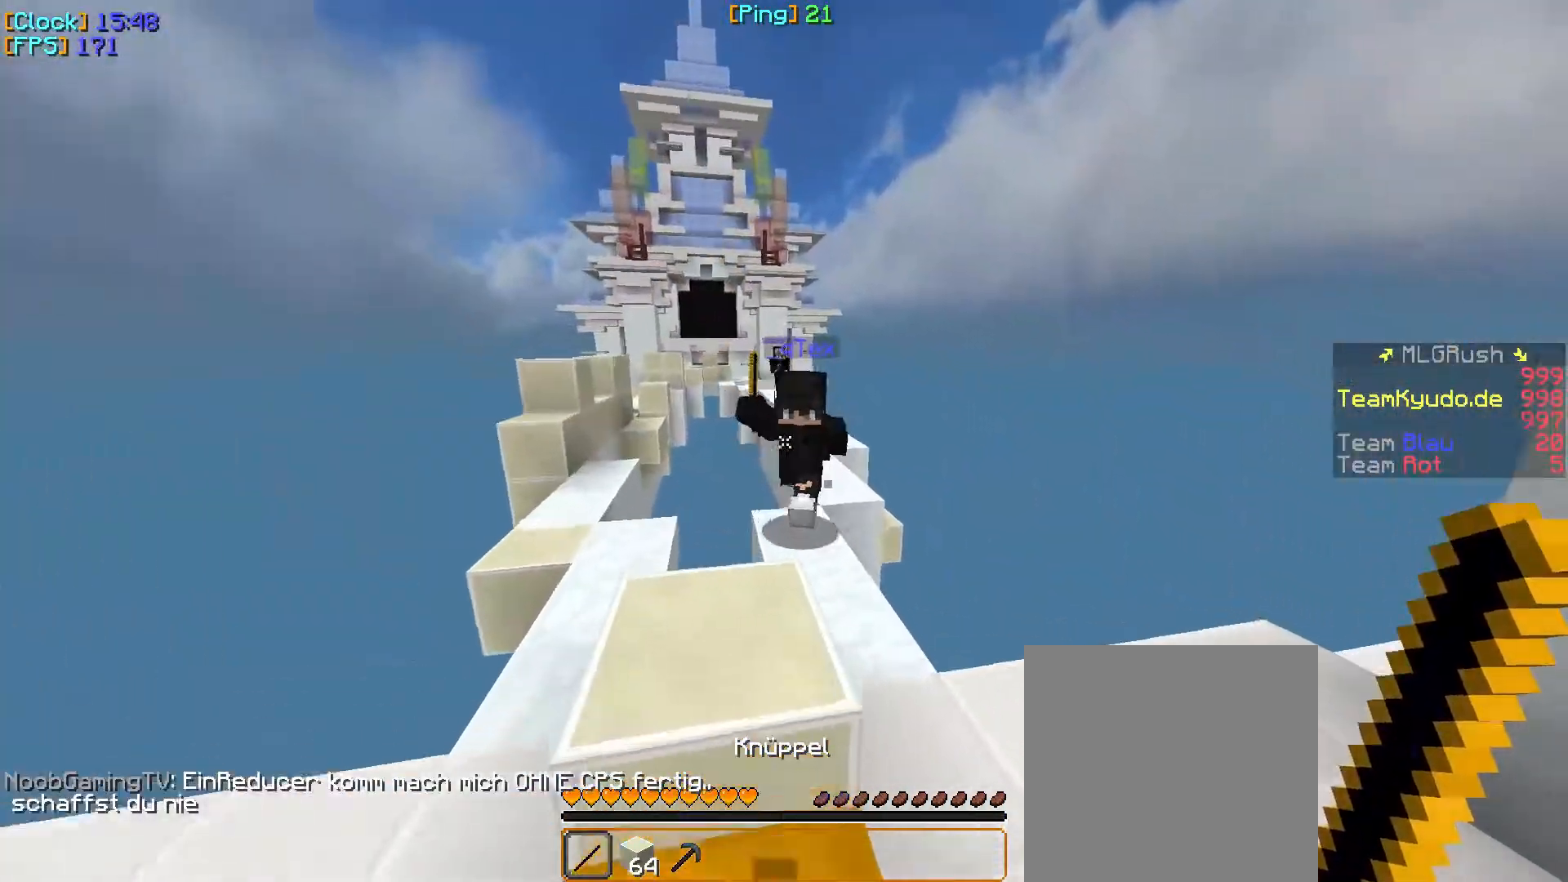
{"keys": ["w"], "mouse": ["left"], "events": [[167, "mouse_left", "down"], [250, "mouse_left", "up"], [417, "mouse_left", "down"], [433, "mouse_left", "up"], [450, "mouse_left", "down"]]}
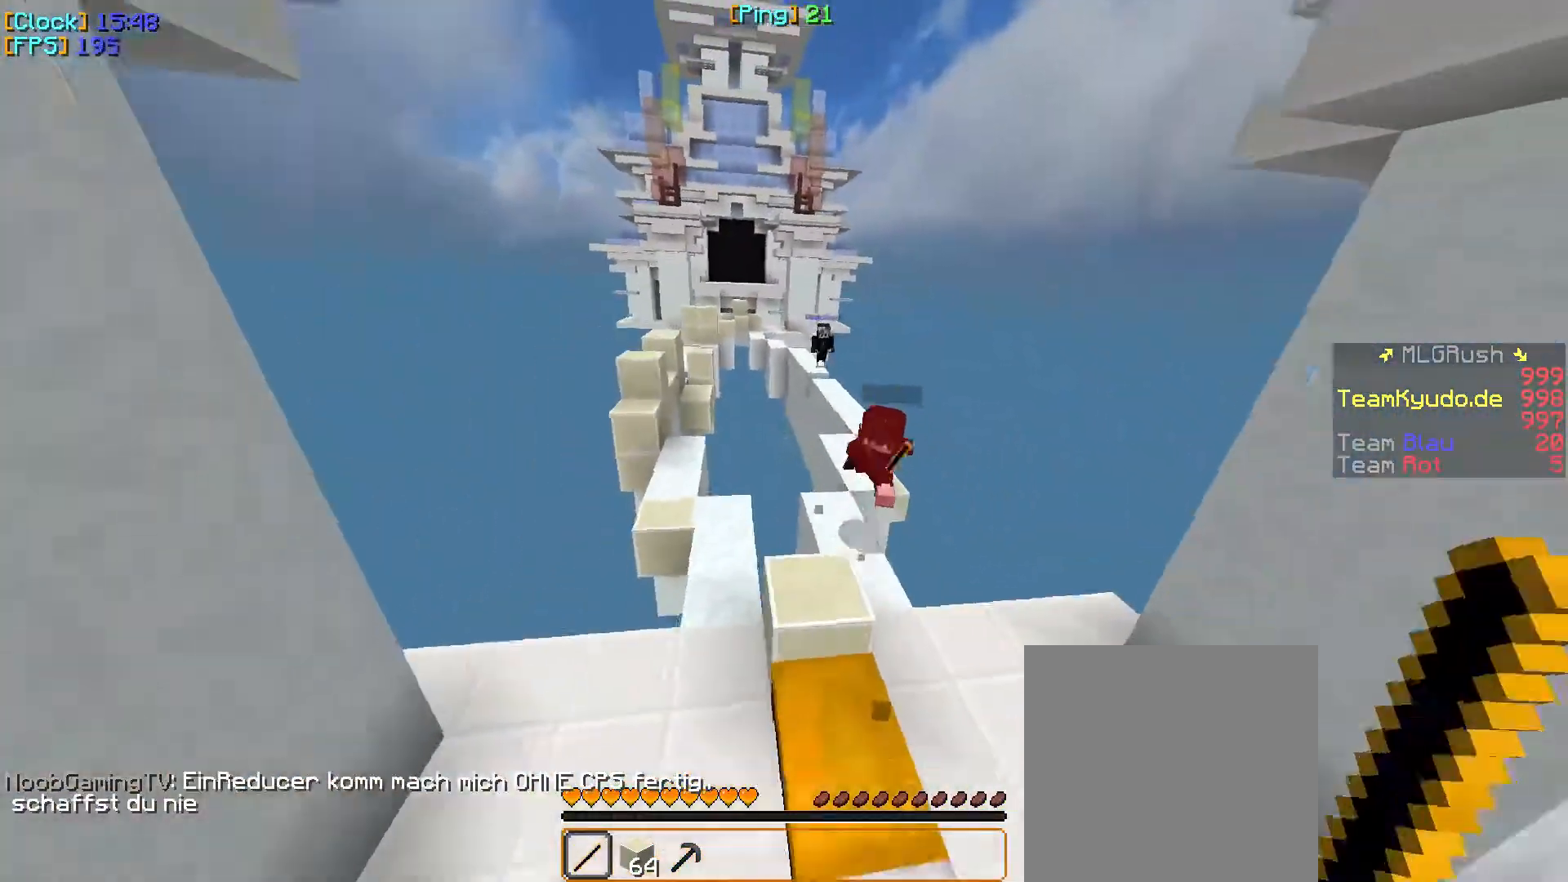
{"keys": ["a", "w"], "mouse": [], "events": [[17, "mouse_left", "up"], [400, "a", "down"]]}
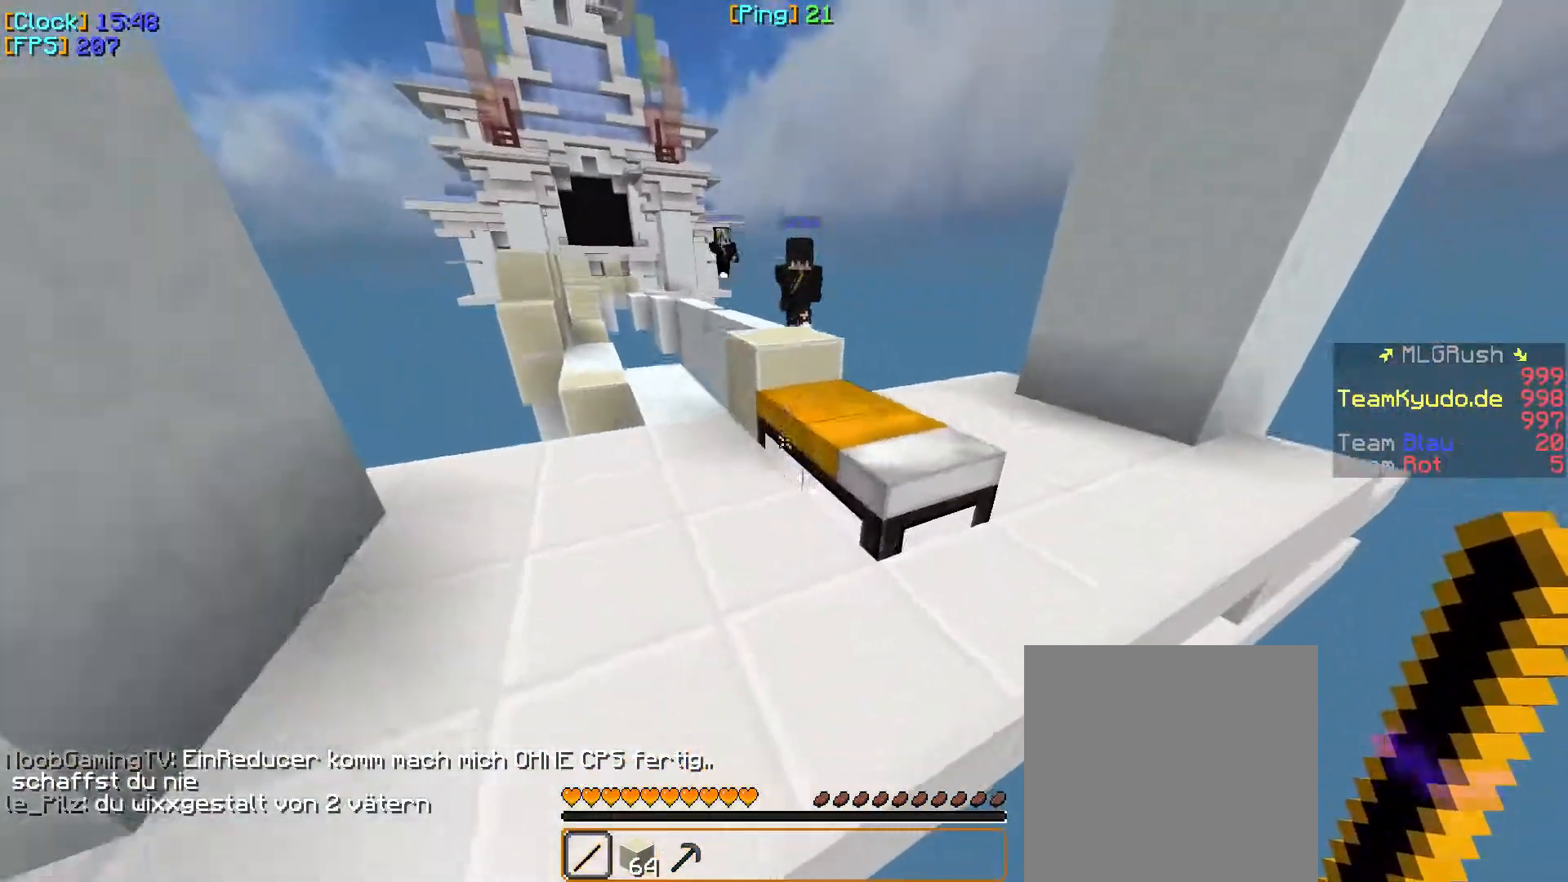
{"keys": ["w"], "mouse": [], "events": [[217, "a", "up"]]}
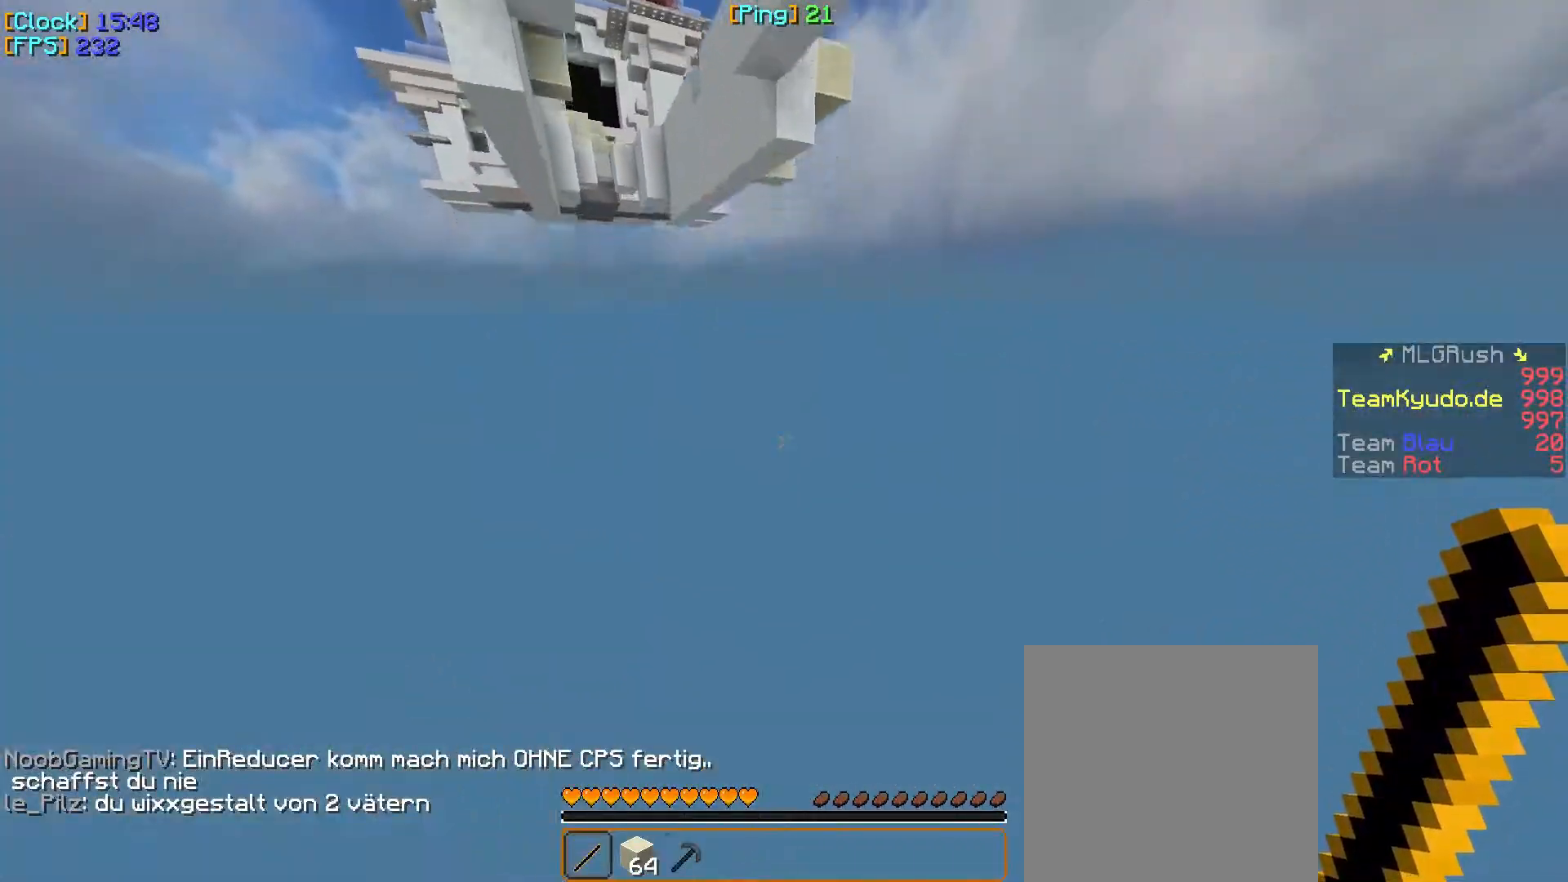
{"keys": ["w"], "mouse": [], "events": []}
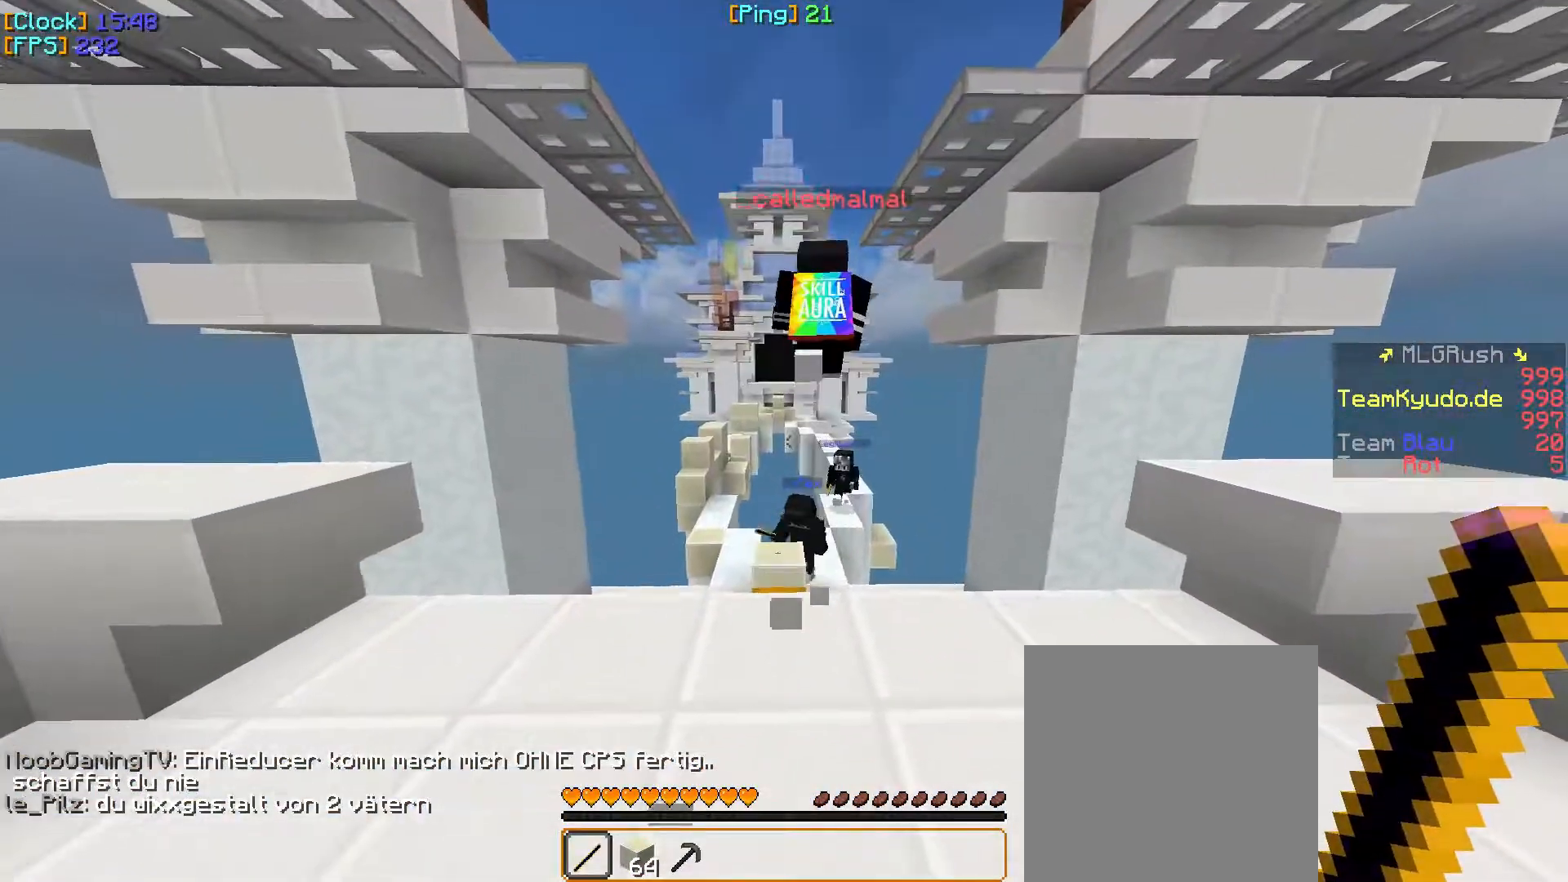
{"keys": ["w"], "mouse": [], "events": []}
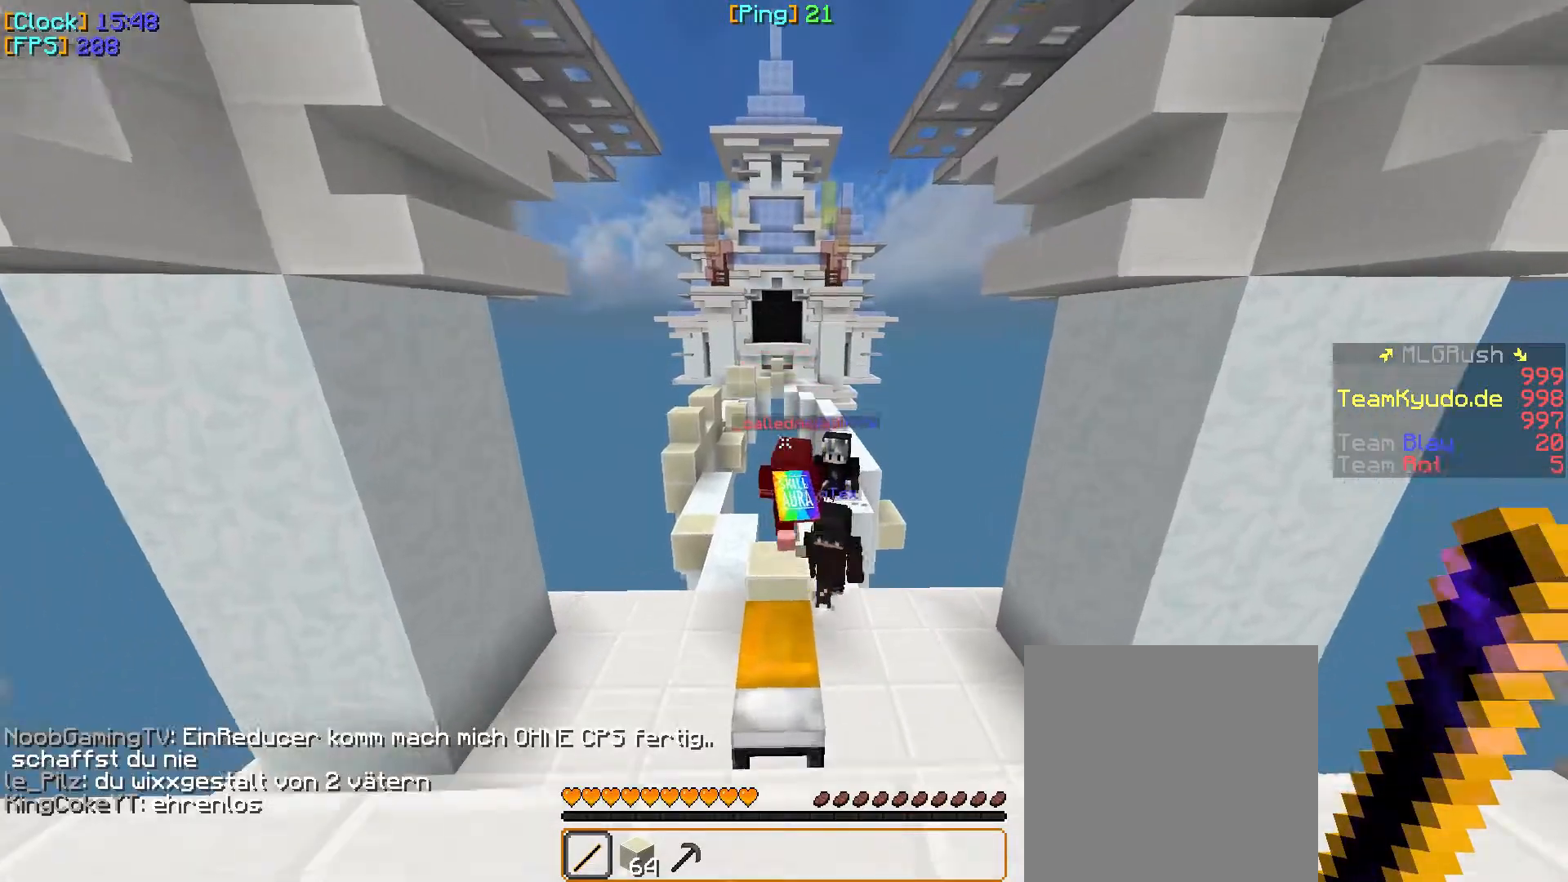
{"keys": ["w"], "mouse": ["left"], "events": [[433, "mouse_left", "down"]]}
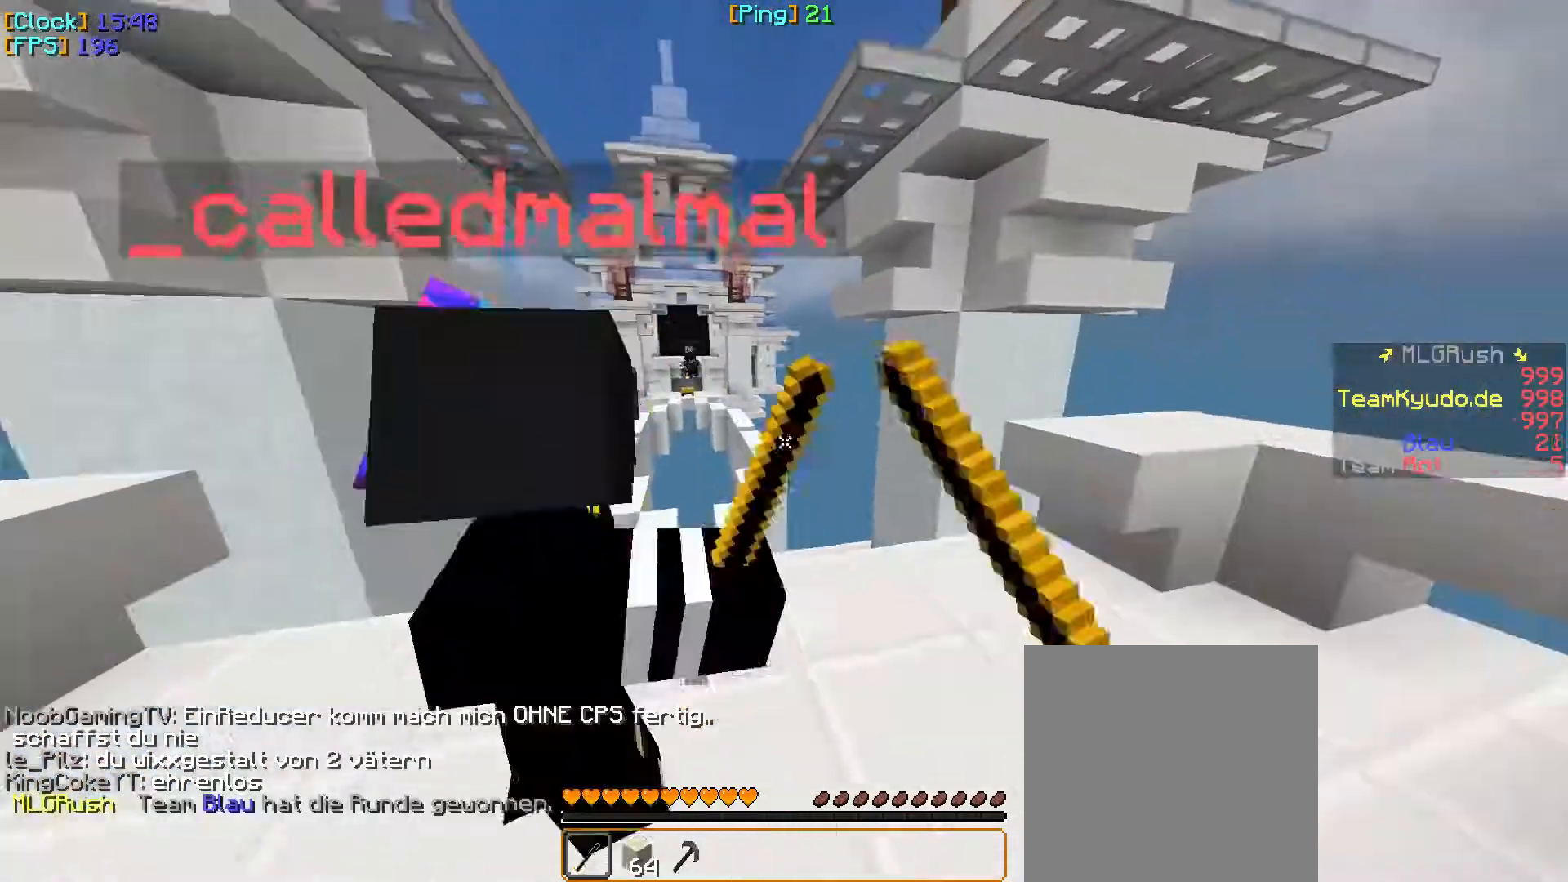
{"keys": ["w"], "mouse": [], "events": [[183, "mouse_left", "up"], [200, "mouse_left", "down"], [367, "mouse_left", "up"]]}
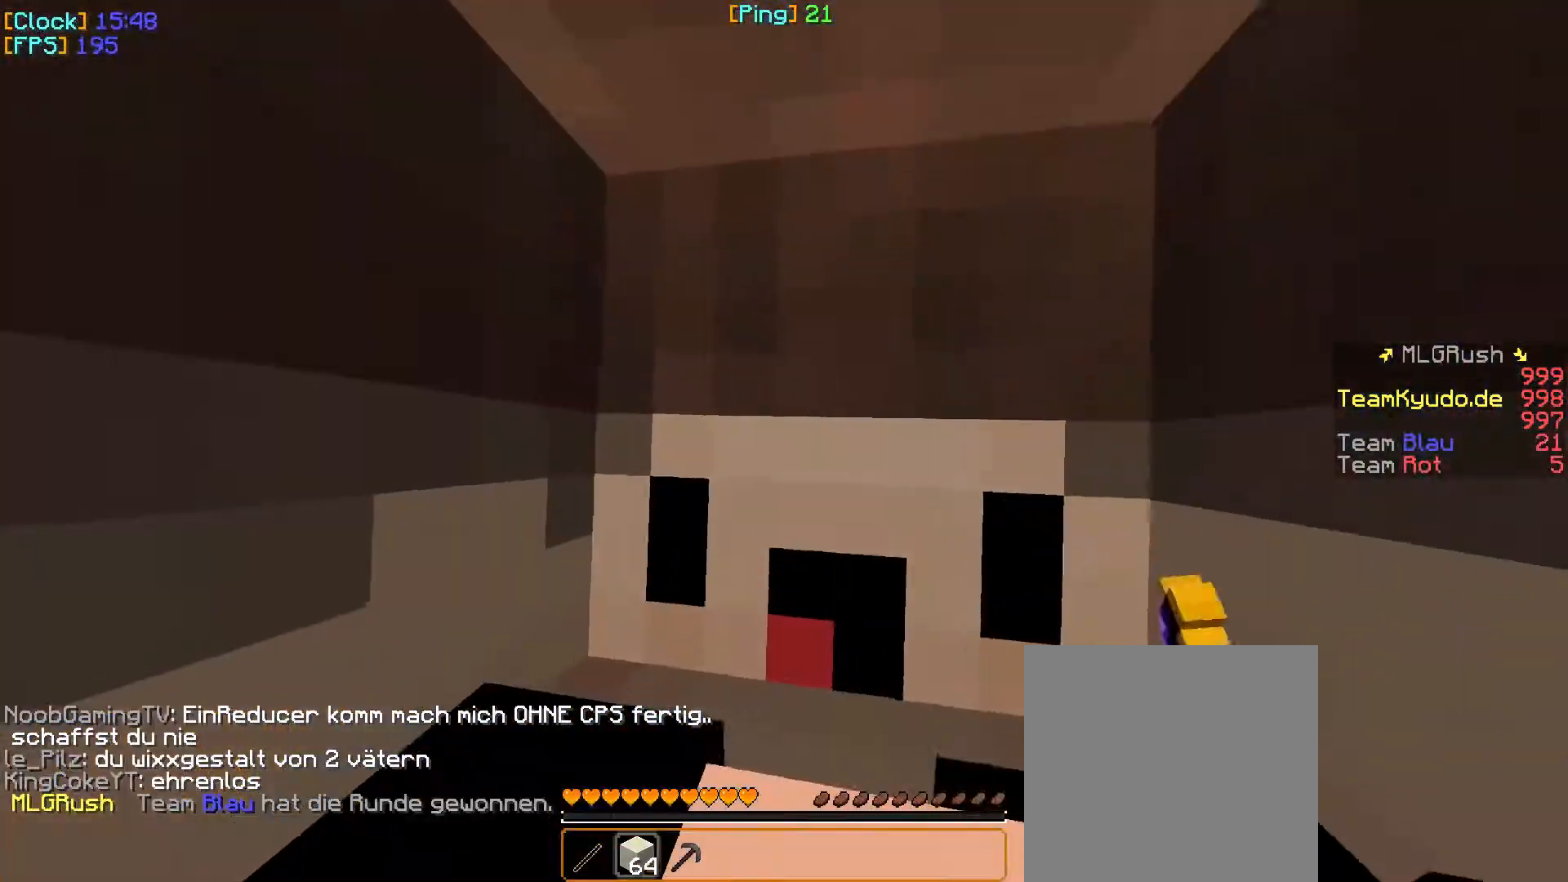
{"keys": ["w"], "mouse": [], "events": []}
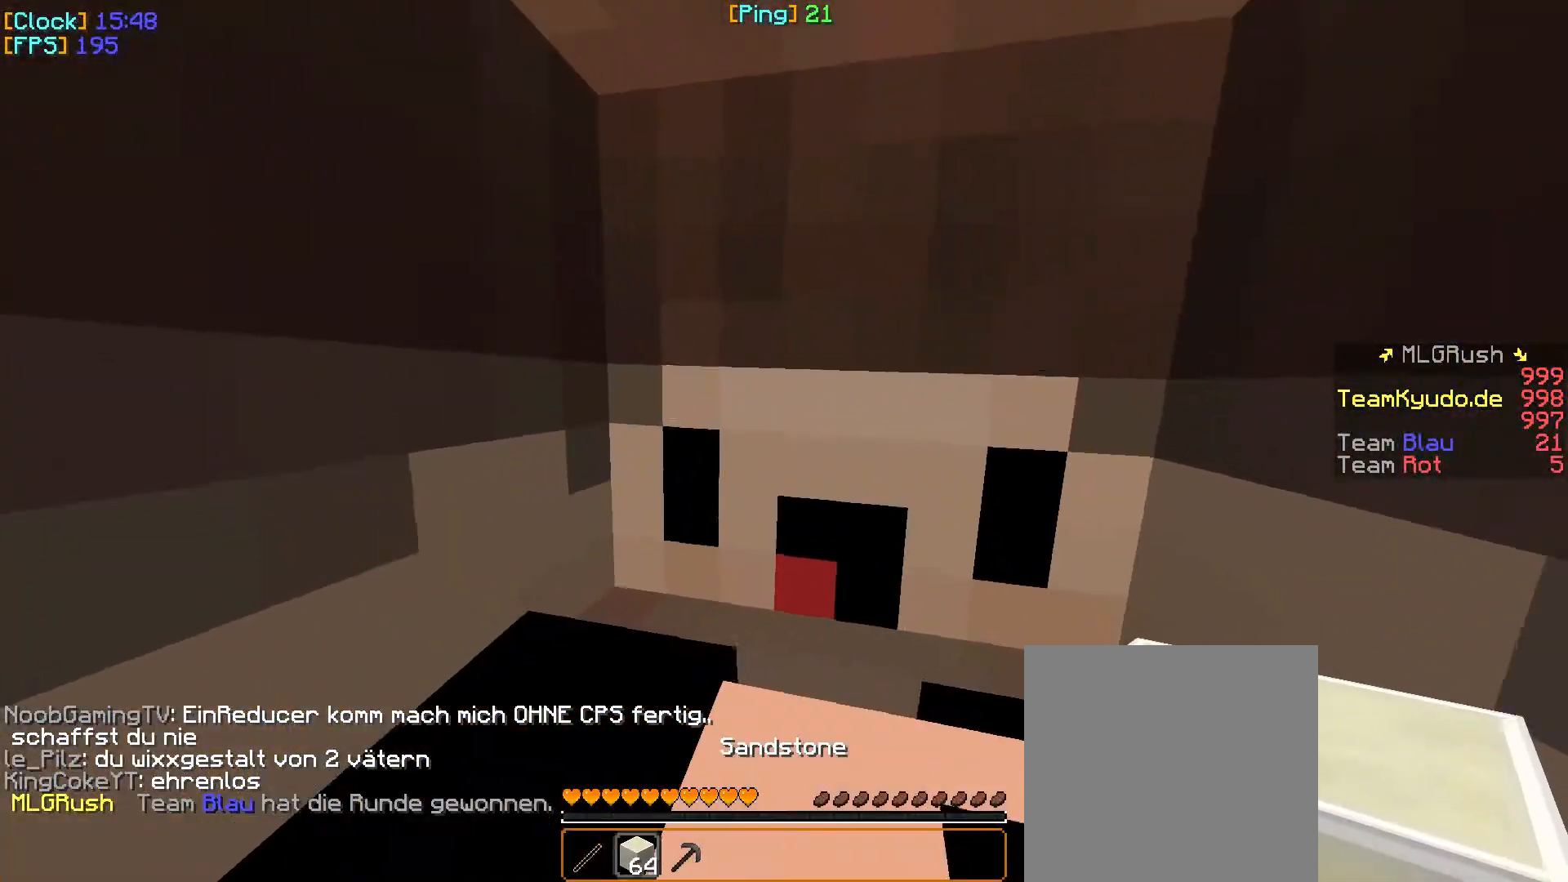
{"keys": ["w"], "mouse": [], "events": []}
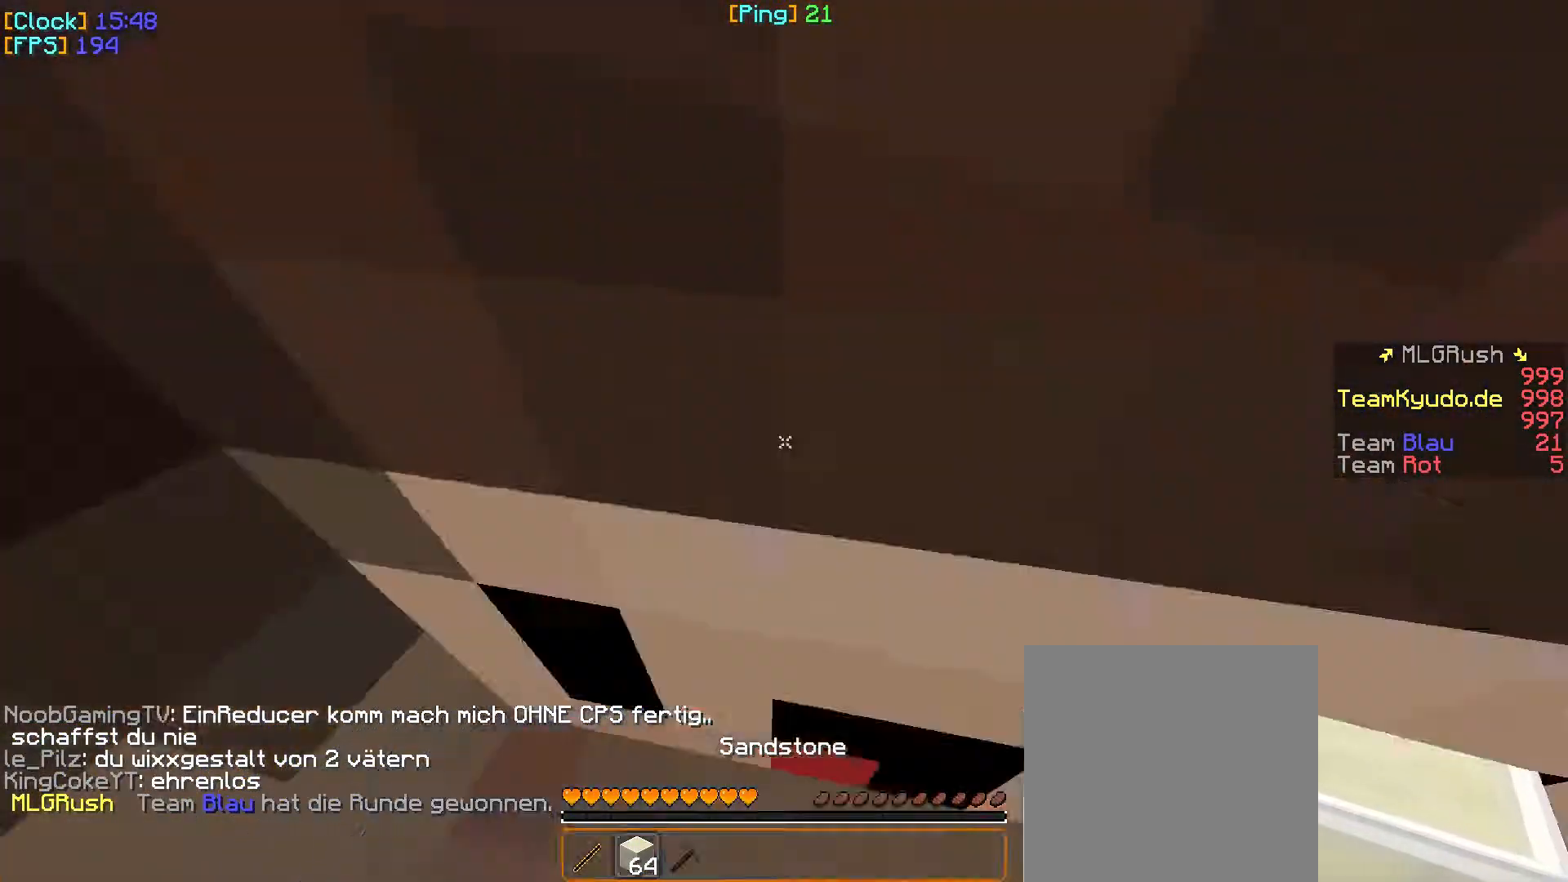
{"keys": ["w"], "mouse": [], "events": []}
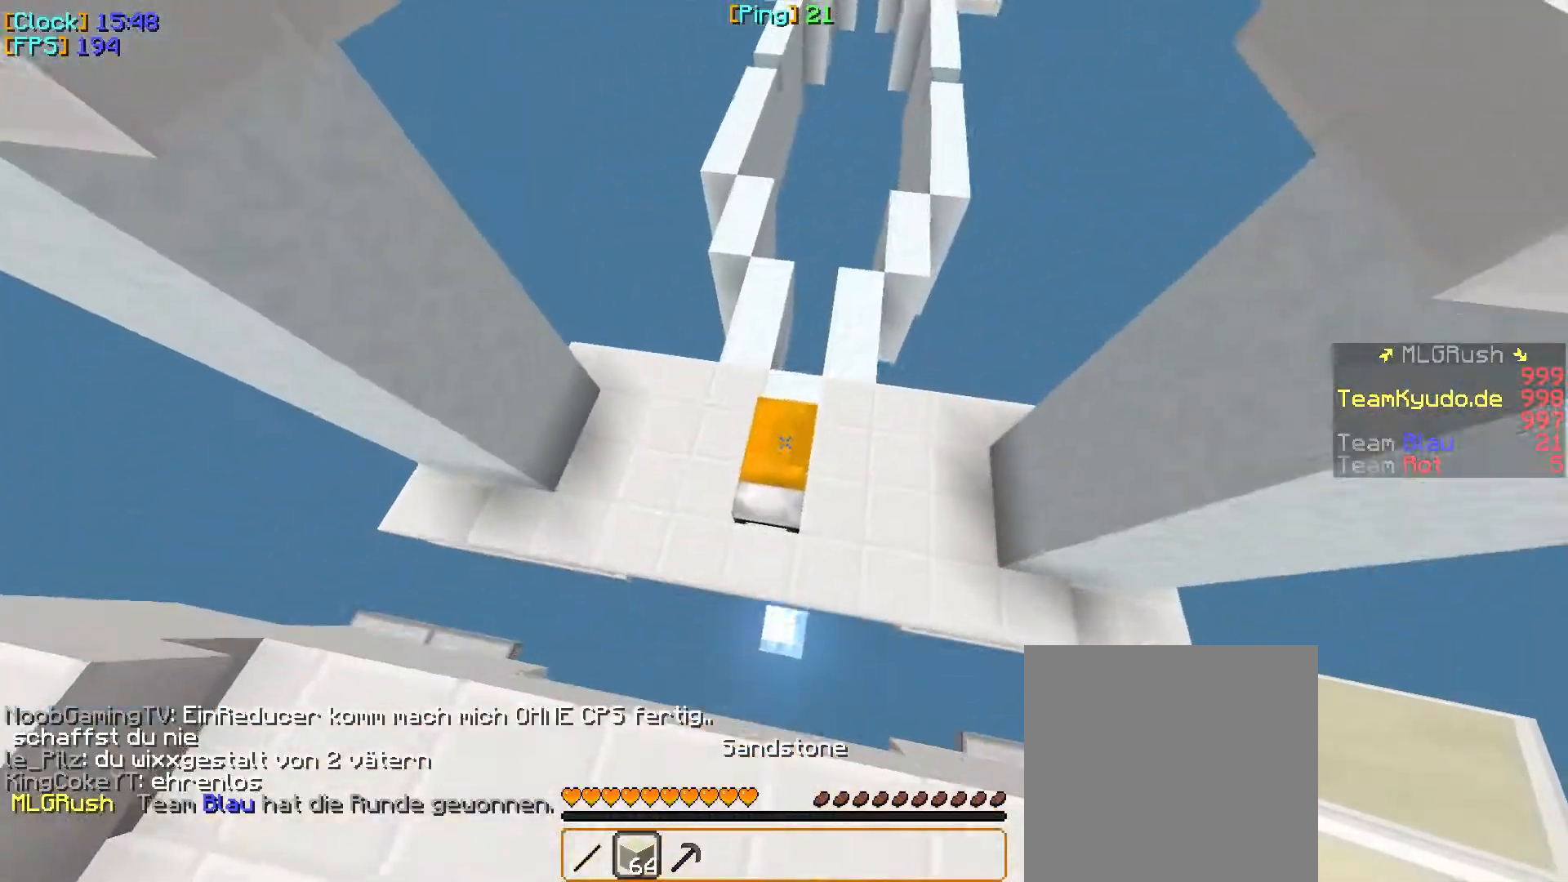
{"keys": ["a", "w"], "mouse": ["right"], "events": [[450, "a", "down"], [483, "mouse_right", "down"]]}
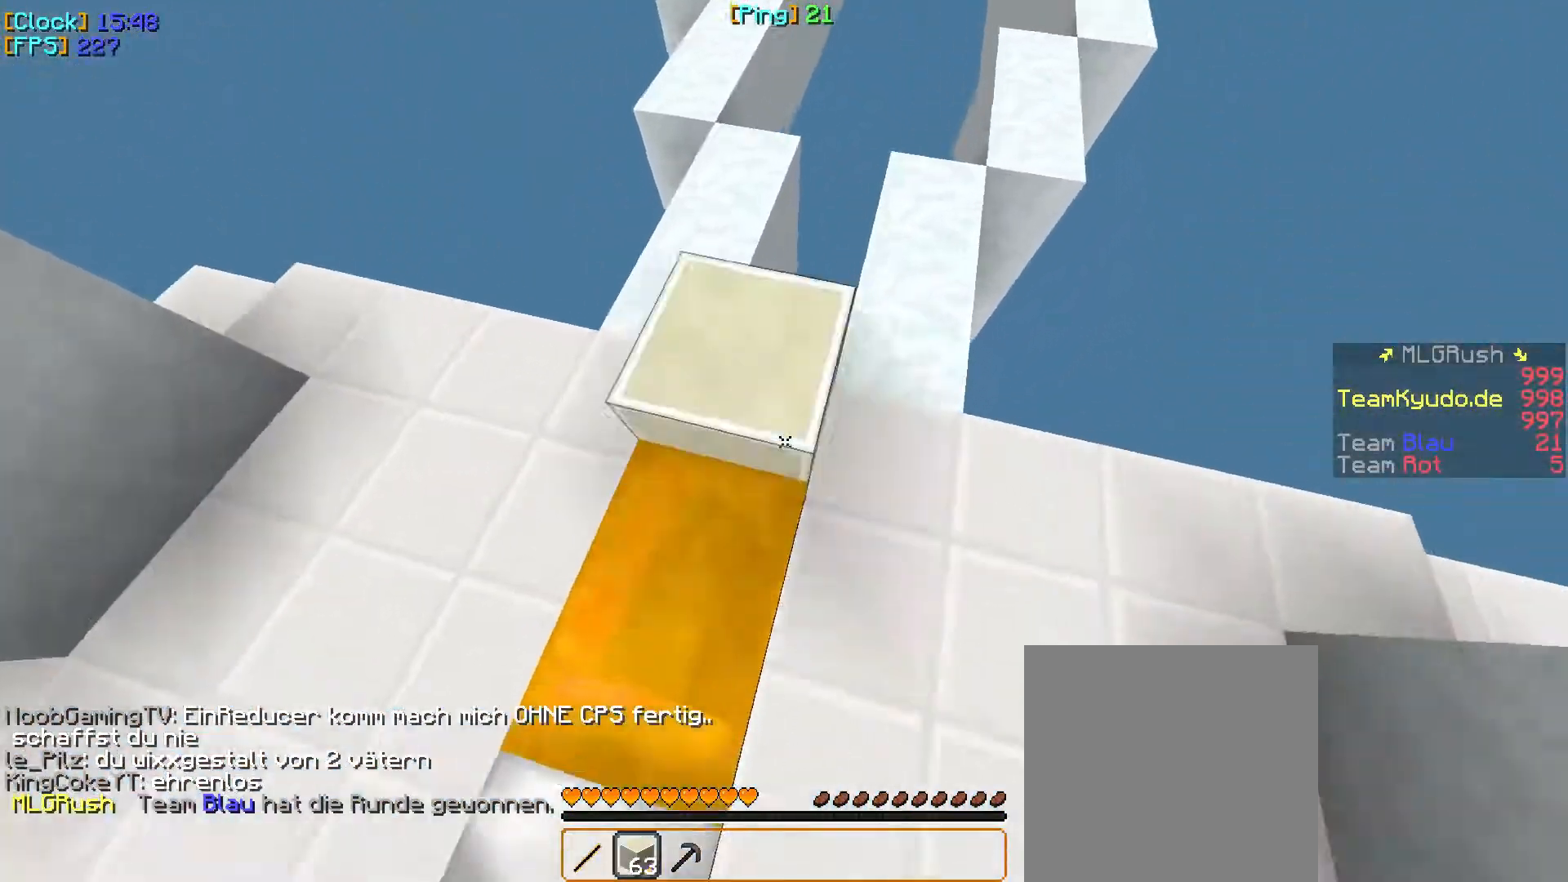
{"keys": ["w"], "mouse": [], "events": [[100, "a", "up"], [167, "mouse_right", "up"]]}
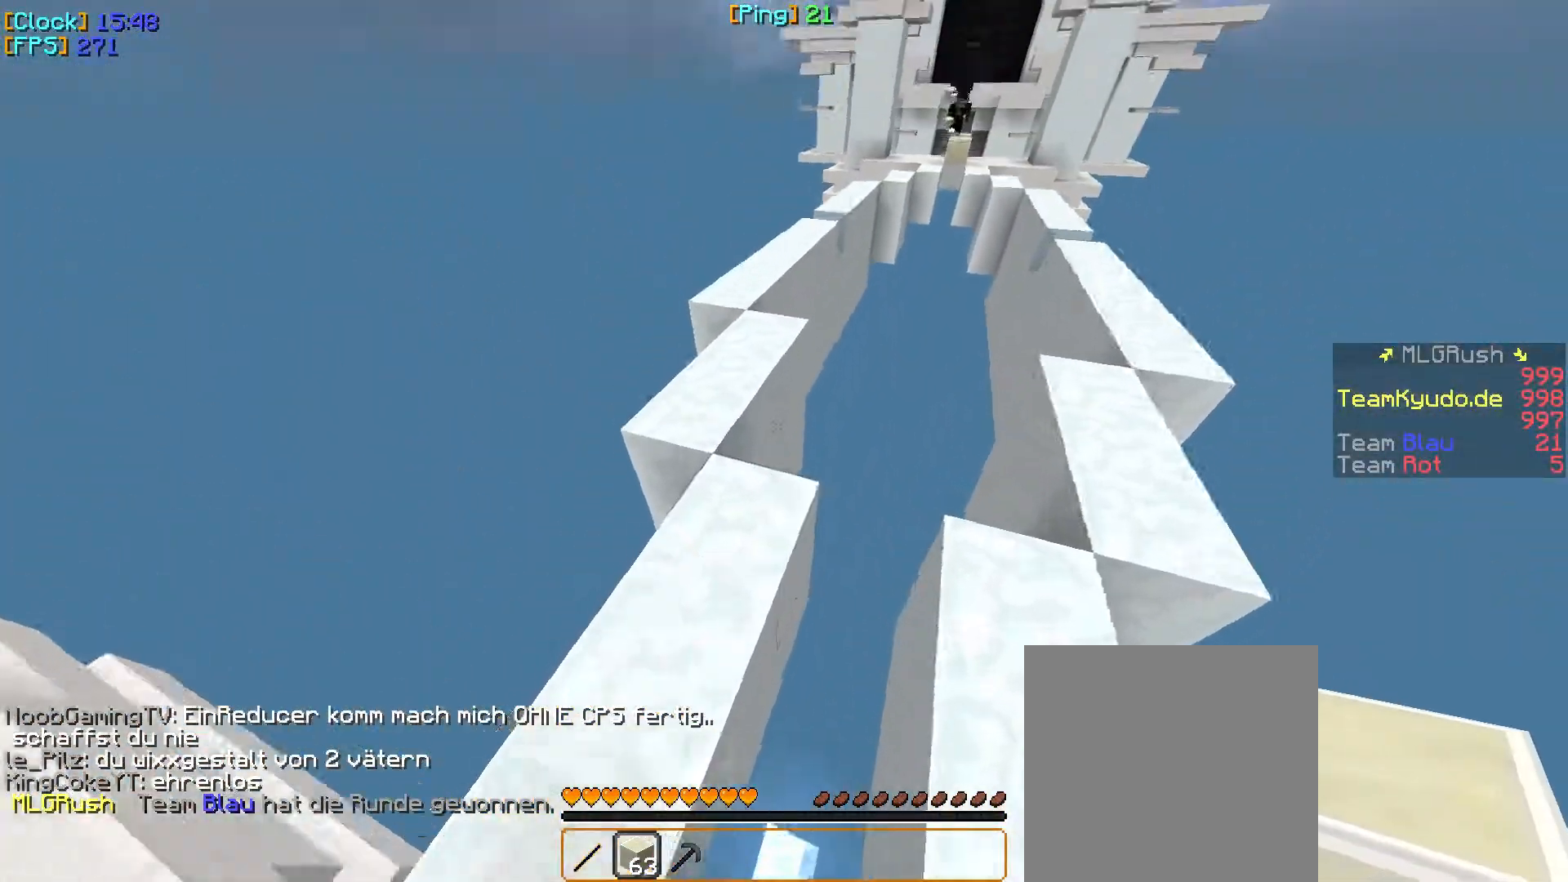
{"keys": ["w"], "mouse": [], "events": [[83, "a", "down"], [383, "a", "up"]]}